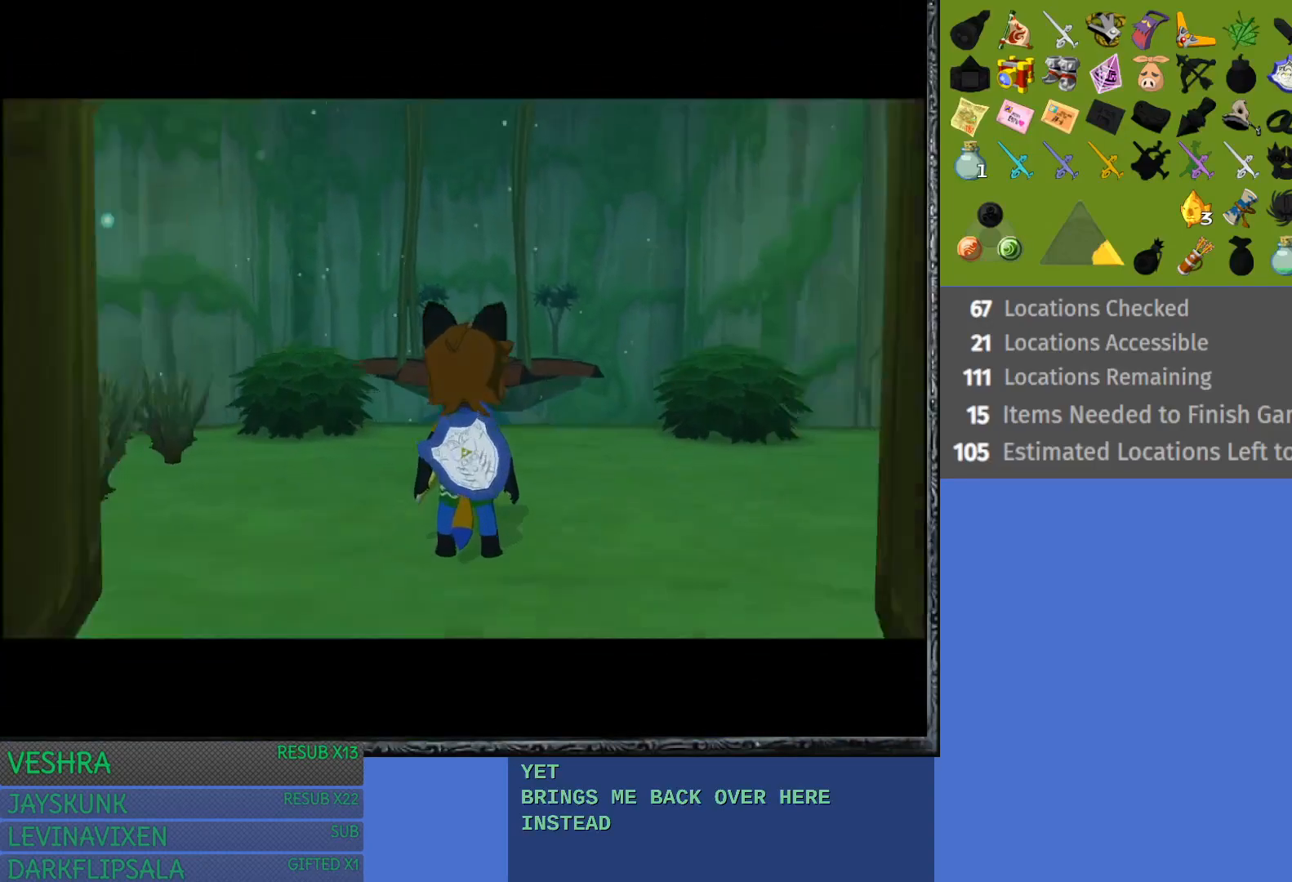
Gameplay with a controller (PlayStation layout); each line is a JSON object with the inputs held at the frame after it. "events" lists button and stick changes between this image and that frame as [ms after this image, input, new state], when the widget could be followed in between.
{"buttons": [], "left_stick": "up", "right_stick": "center", "events": []}
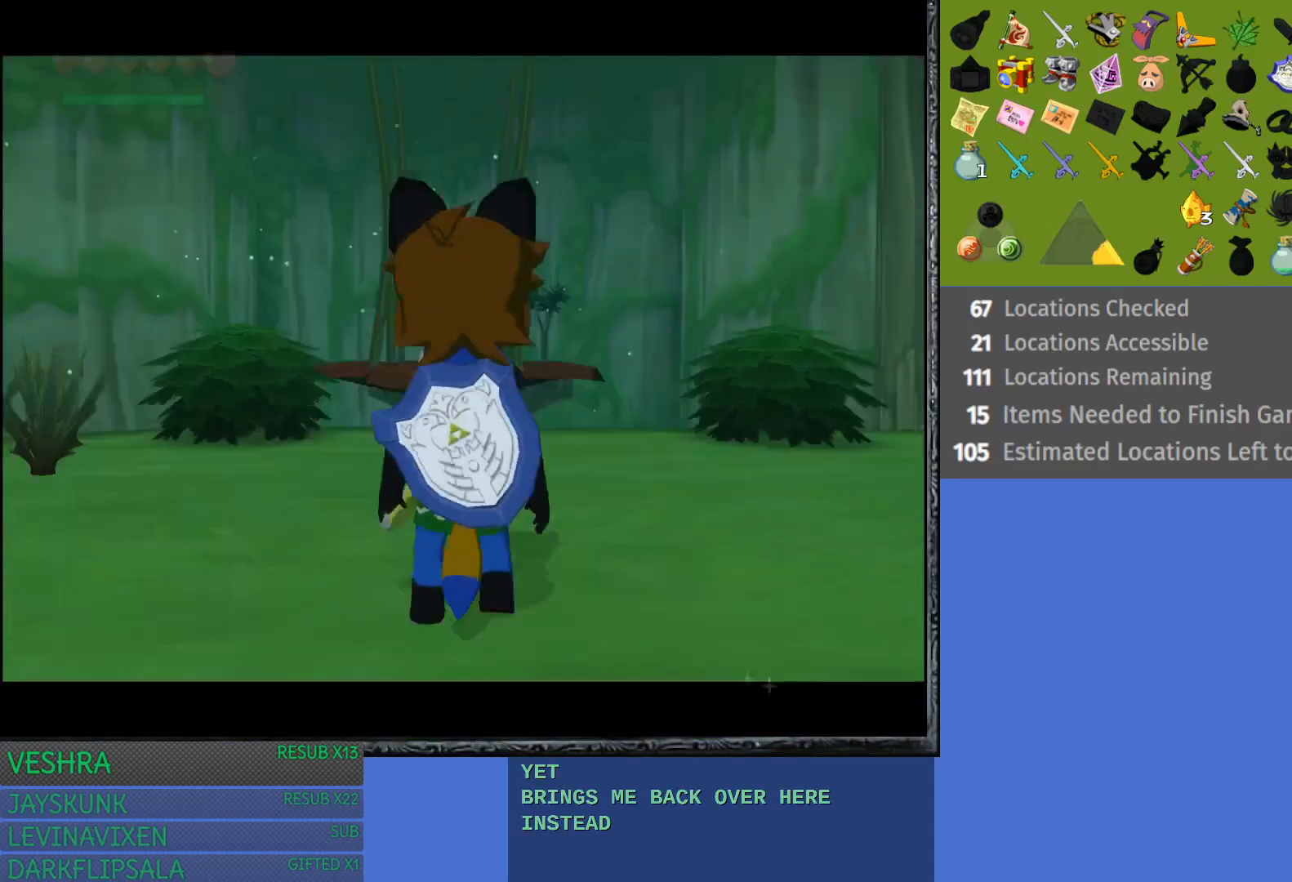
{"buttons": ["CROSS"], "left_stick": "up", "right_stick": "center", "events": [[450, "CROSS", "down"]]}
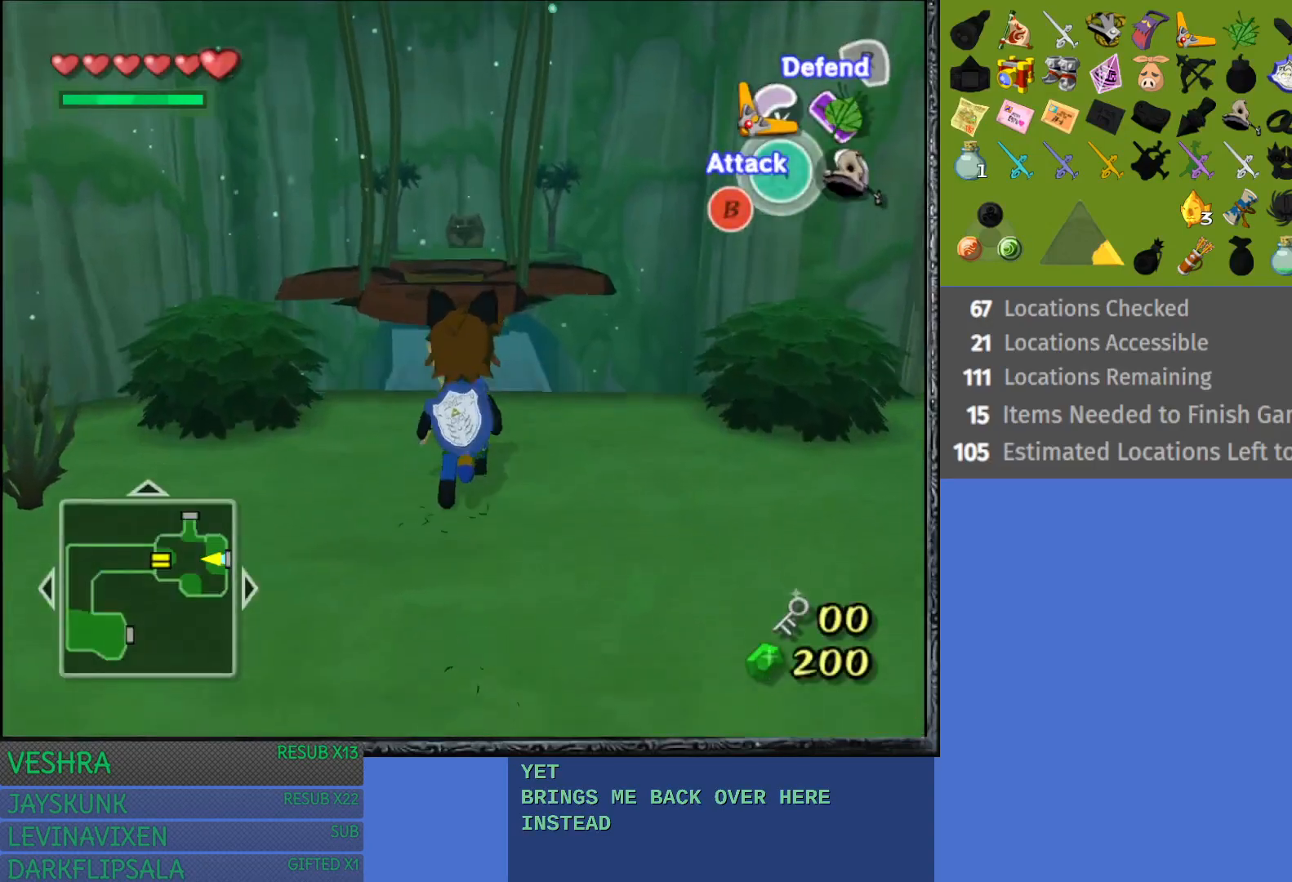
{"buttons": ["CROSS"], "left_stick": "up", "right_stick": "center", "events": []}
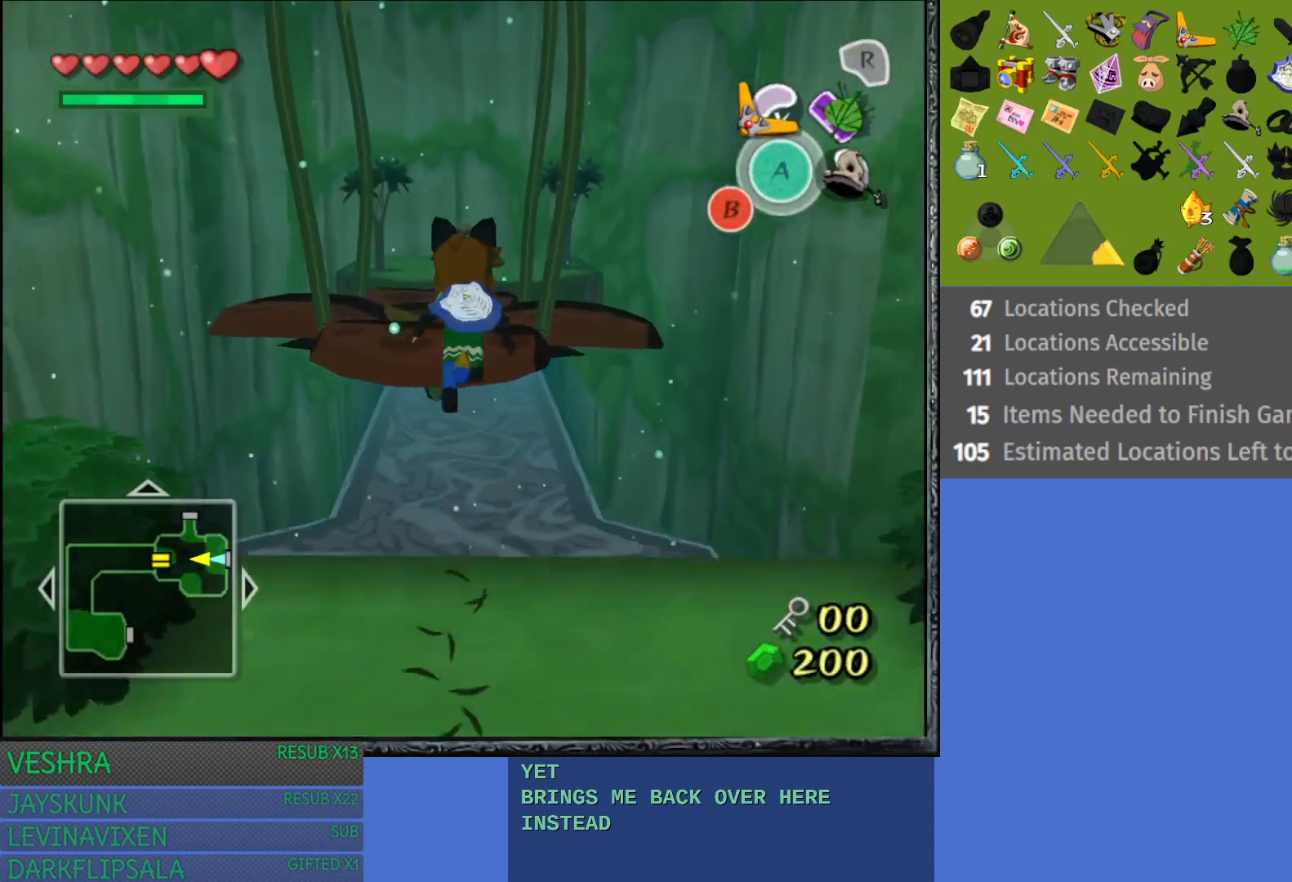
{"buttons": [], "left_stick": "up", "right_stick": "center", "events": [[100, "CROSS", "up"]]}
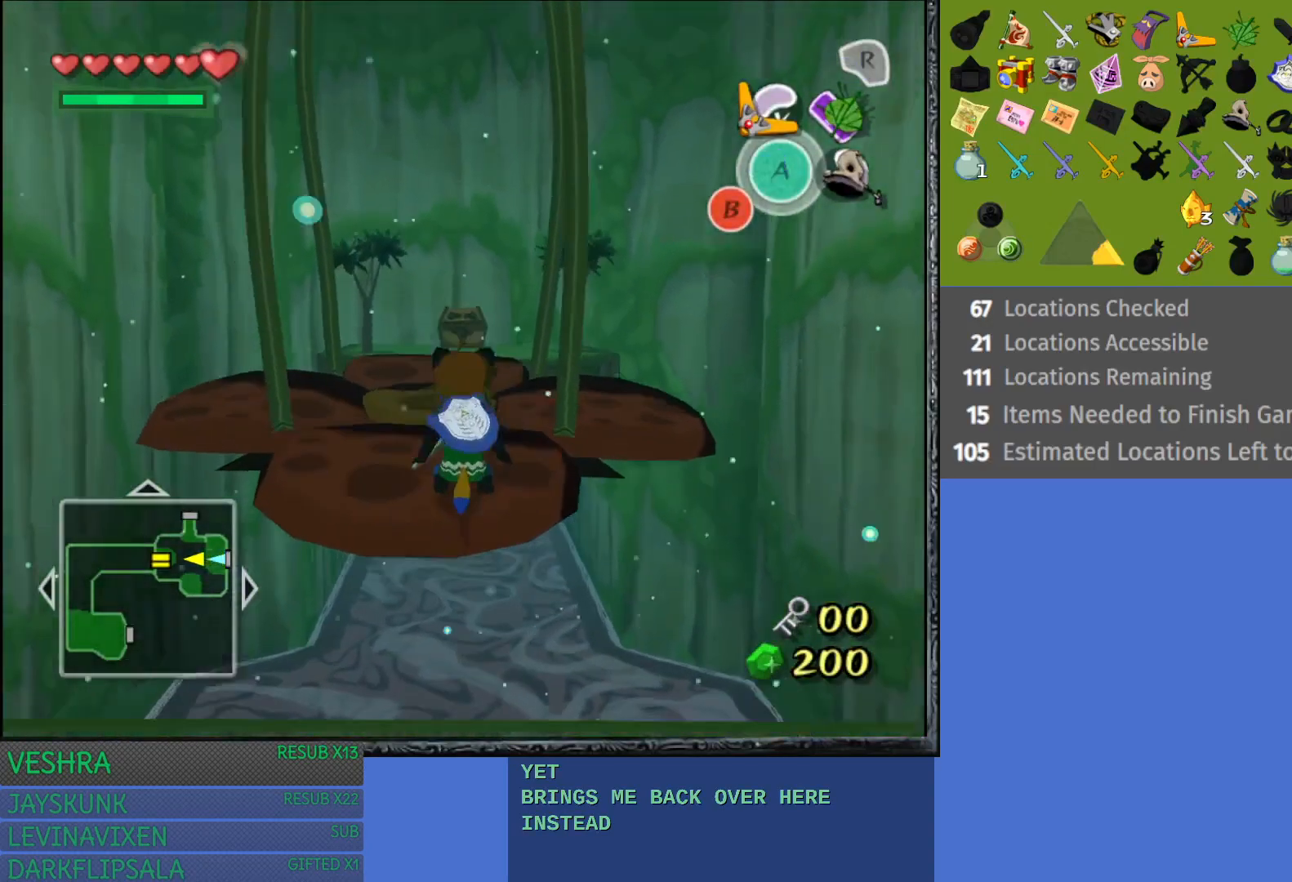
{"buttons": [], "left_stick": "up", "right_stick": "center", "events": []}
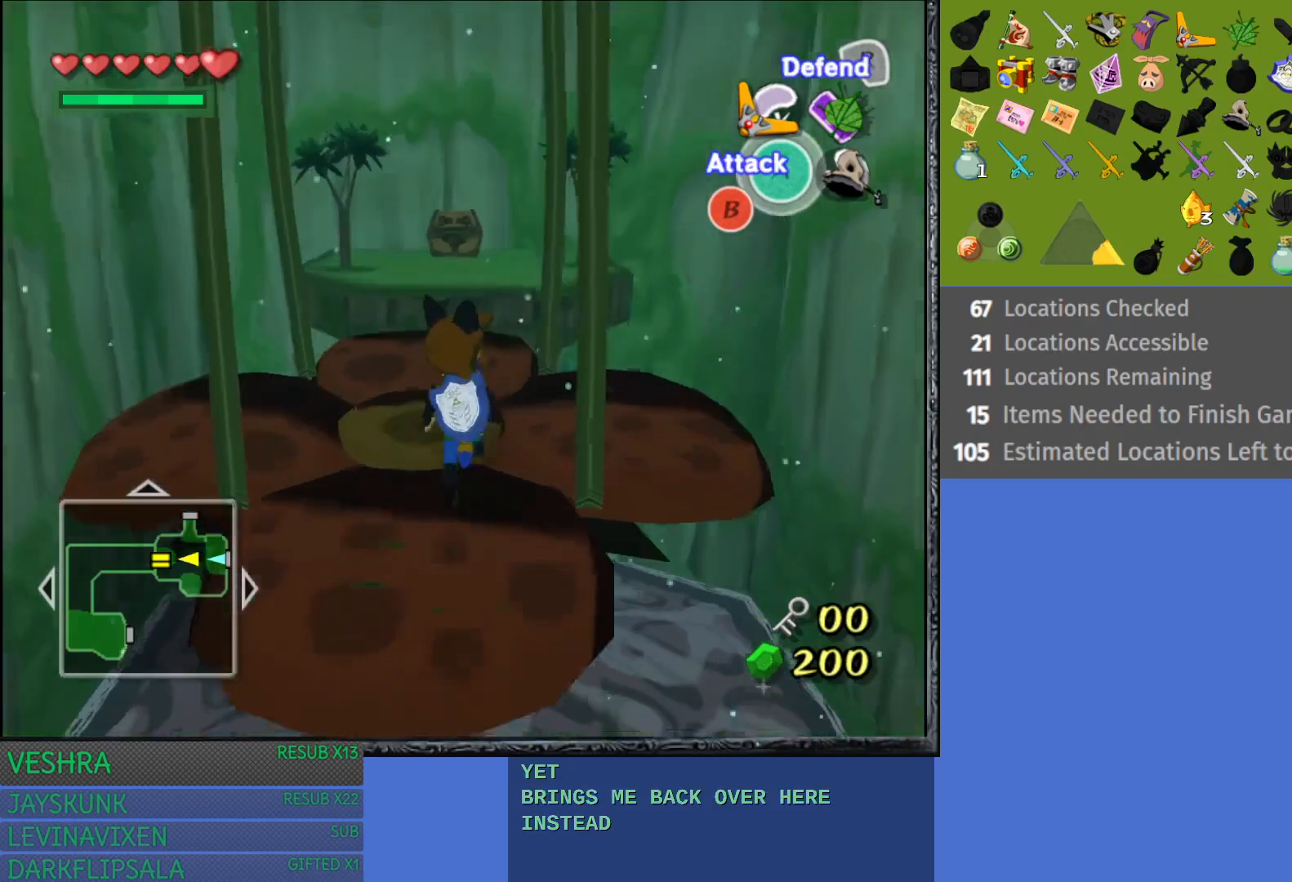
{"buttons": ["CROSS"], "left_stick": "up", "right_stick": "center", "events": [[417, "CROSS", "down"]]}
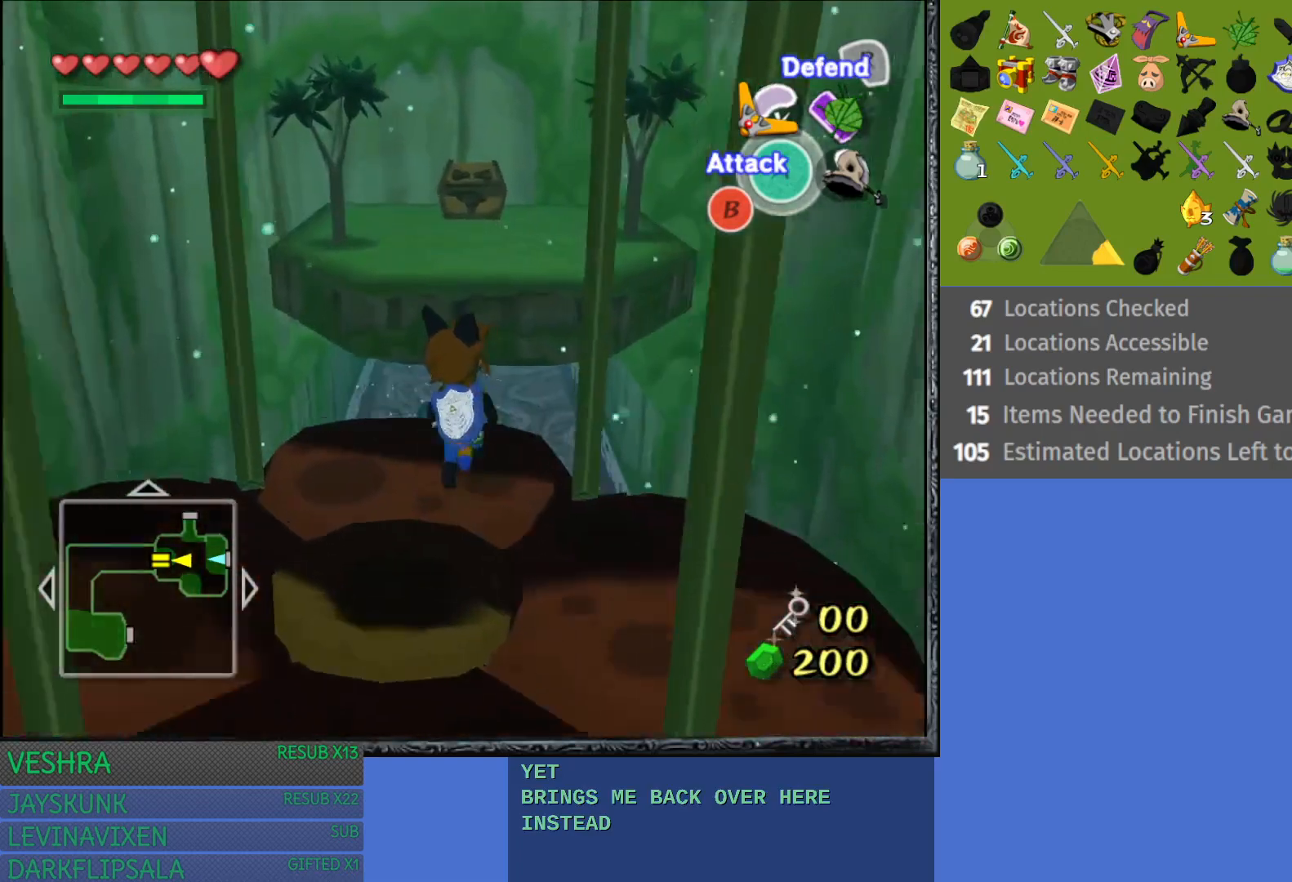
{"buttons": ["CROSS"], "left_stick": "up", "right_stick": "center", "events": []}
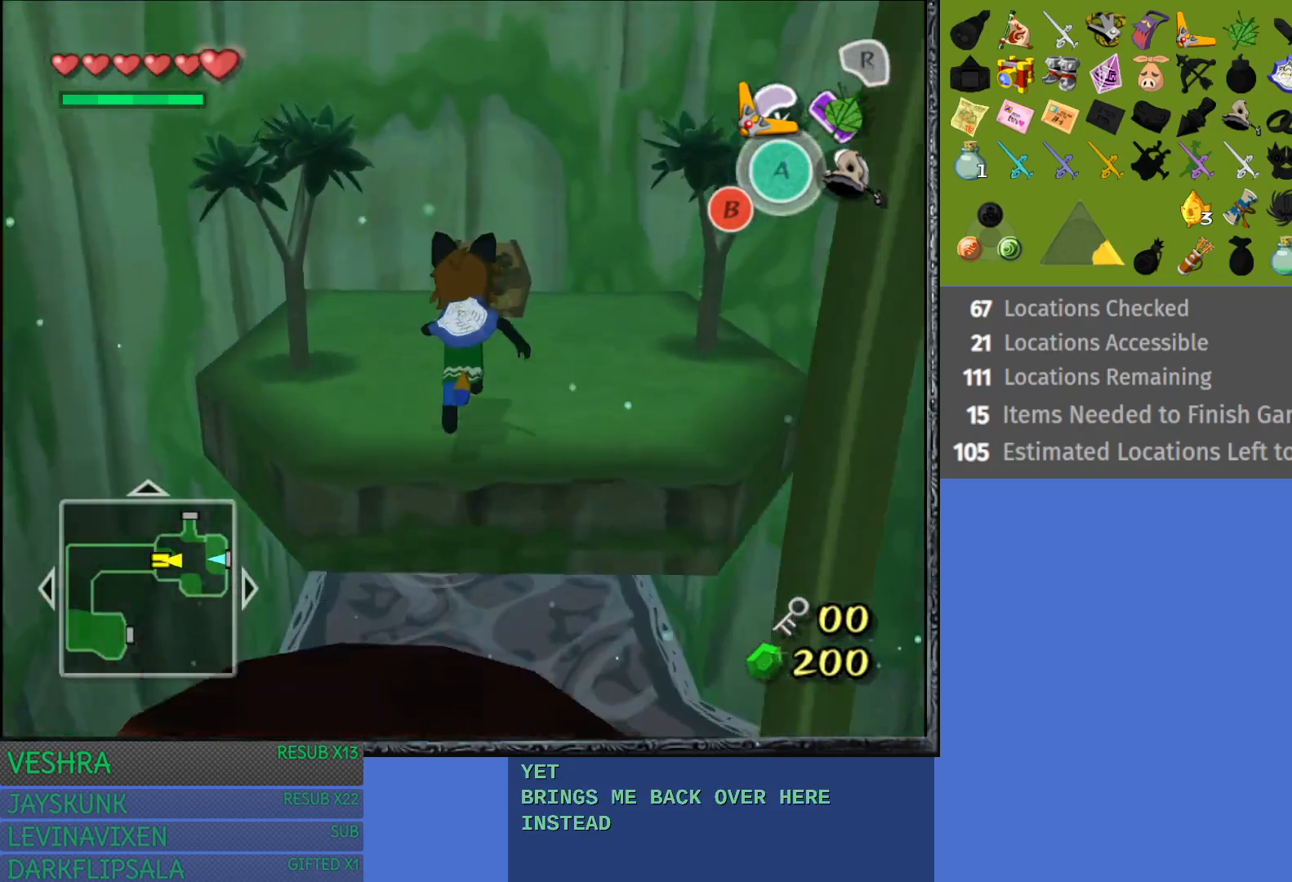
{"buttons": [], "left_stick": "up", "right_stick": "center", "events": [[83, "CROSS", "up"]]}
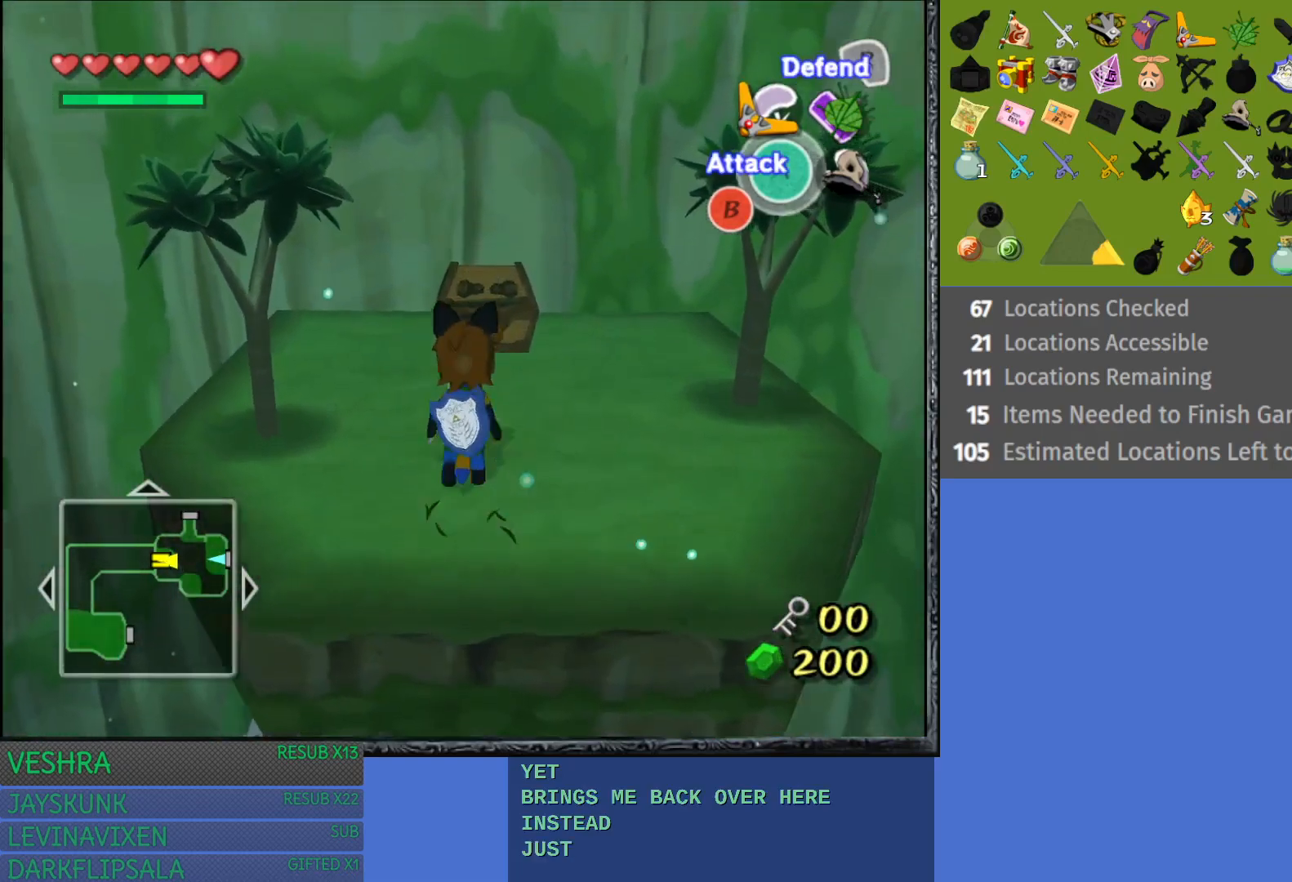
{"buttons": ["CROSS"], "left_stick": "up", "right_stick": "center", "events": [[500, "CROSS", "down"]]}
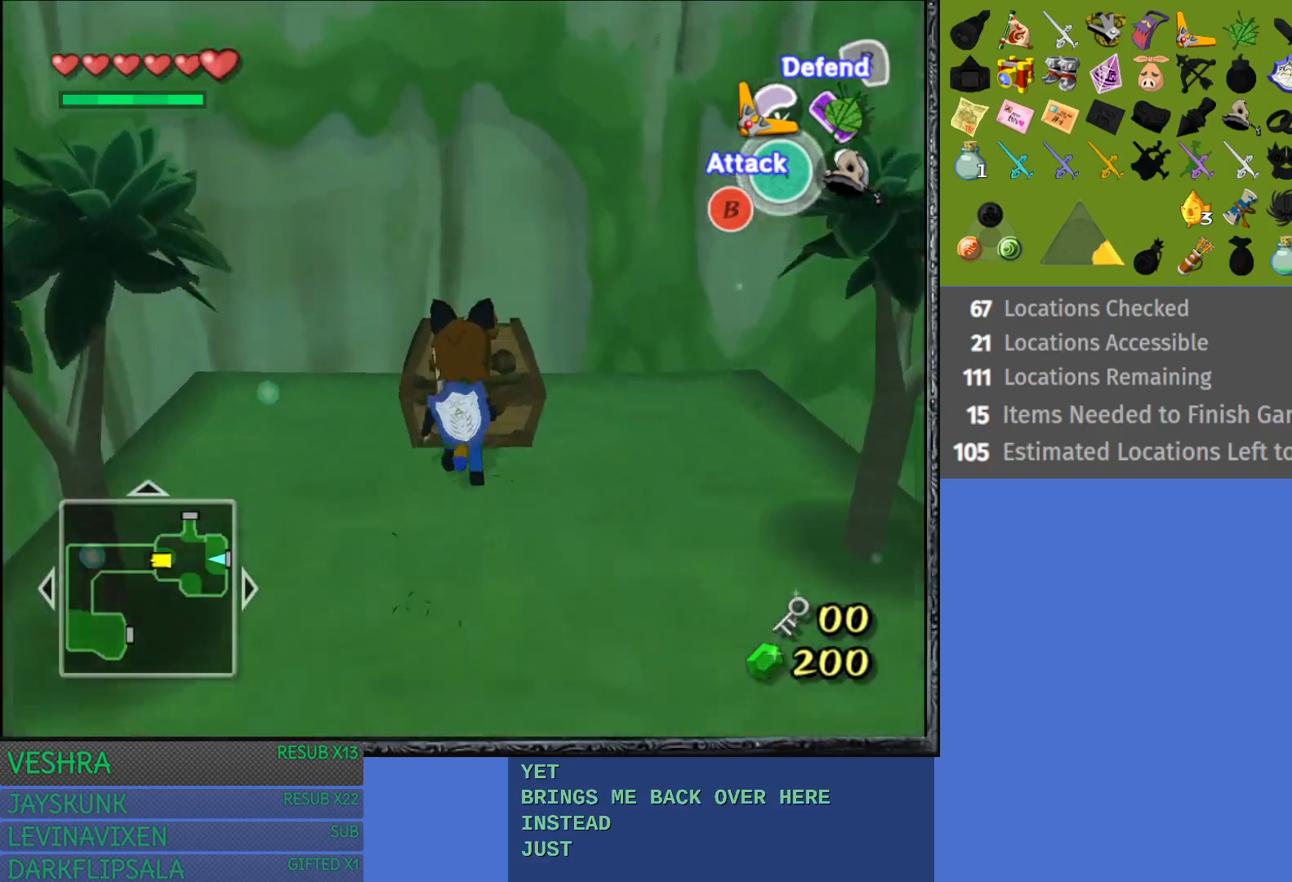
{"buttons": [], "left_stick": "center", "right_stick": "center", "events": [[267, "CROSS", "up"], [283, "left_stick", "center"]]}
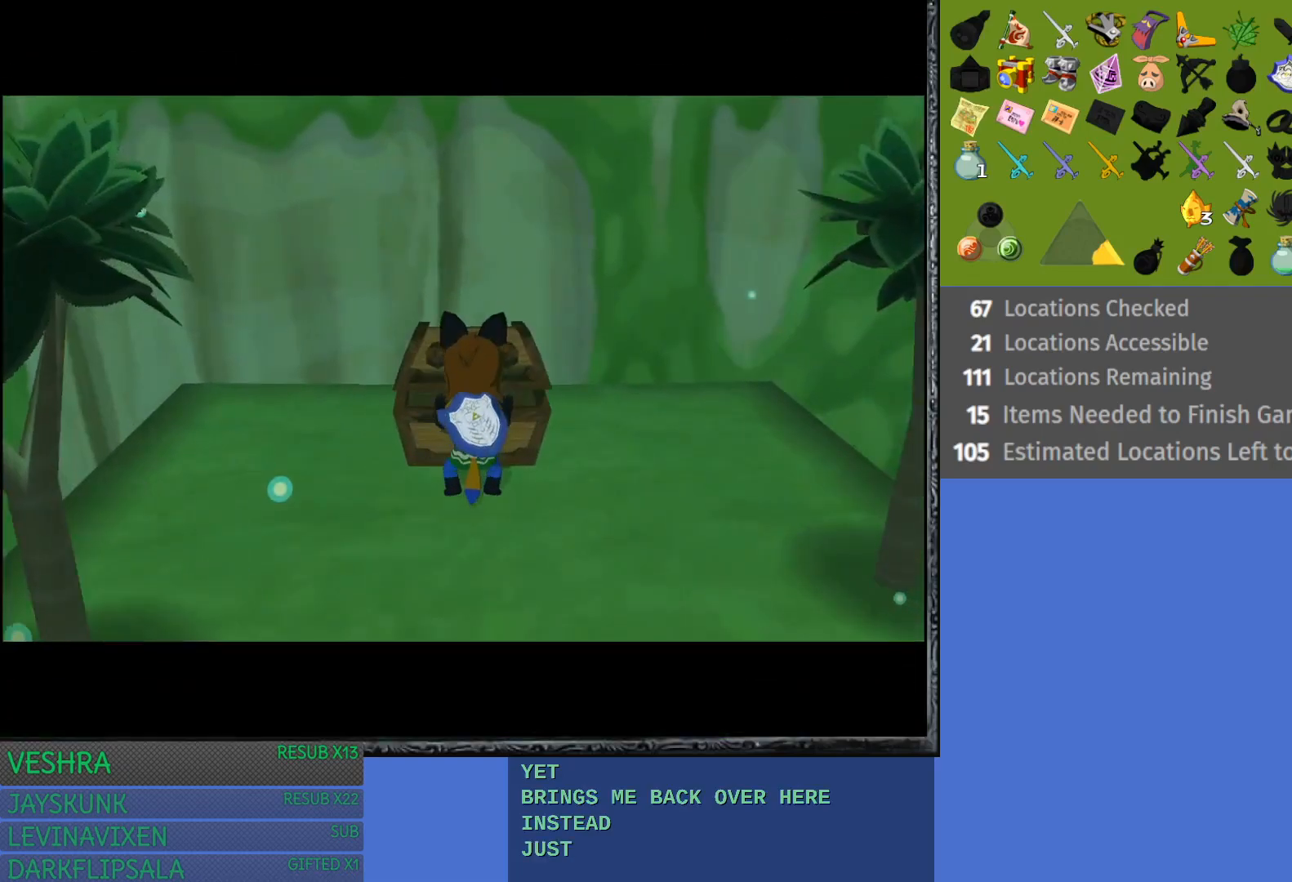
{"buttons": [], "left_stick": "center", "right_stick": "center", "events": []}
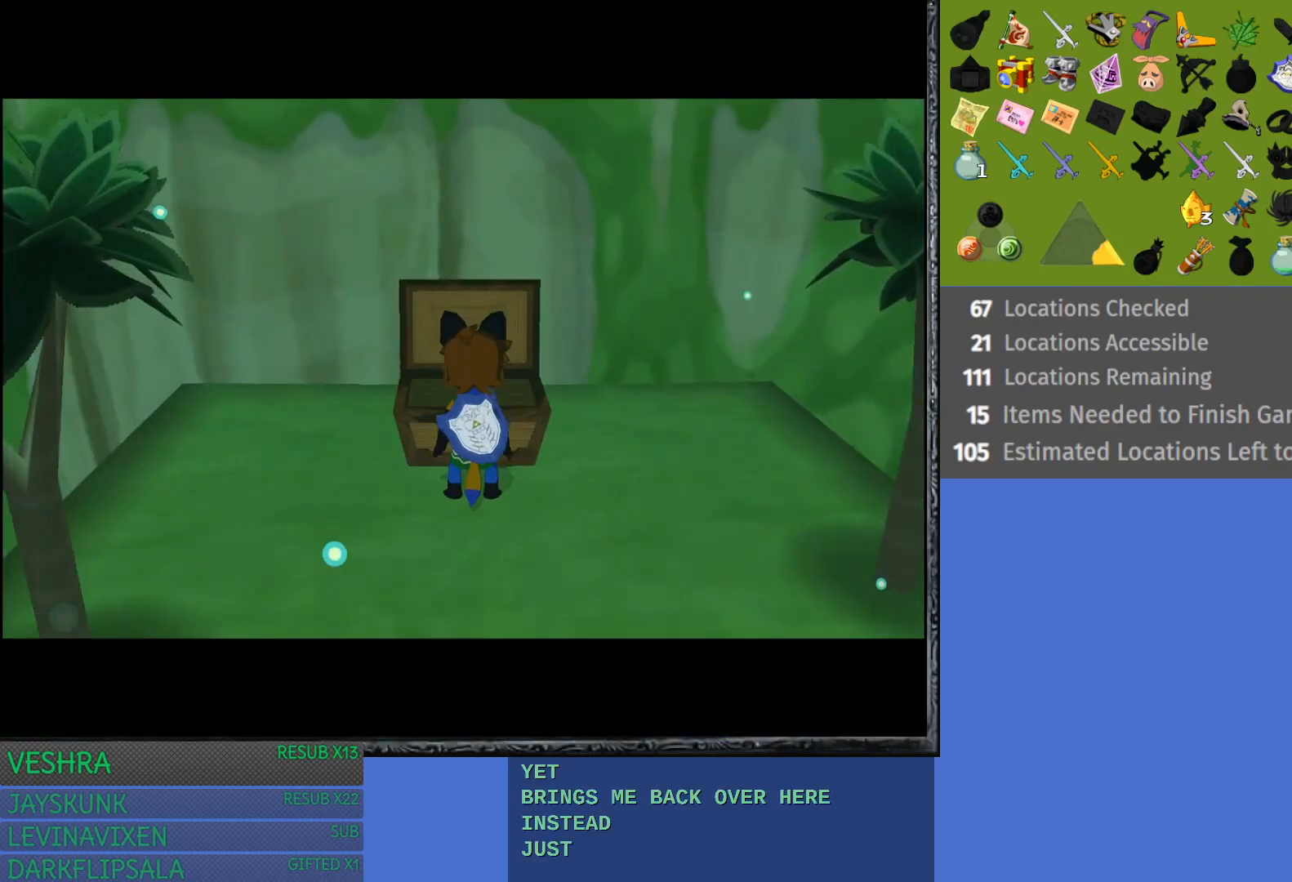
{"buttons": [], "left_stick": "center", "right_stick": "center", "events": []}
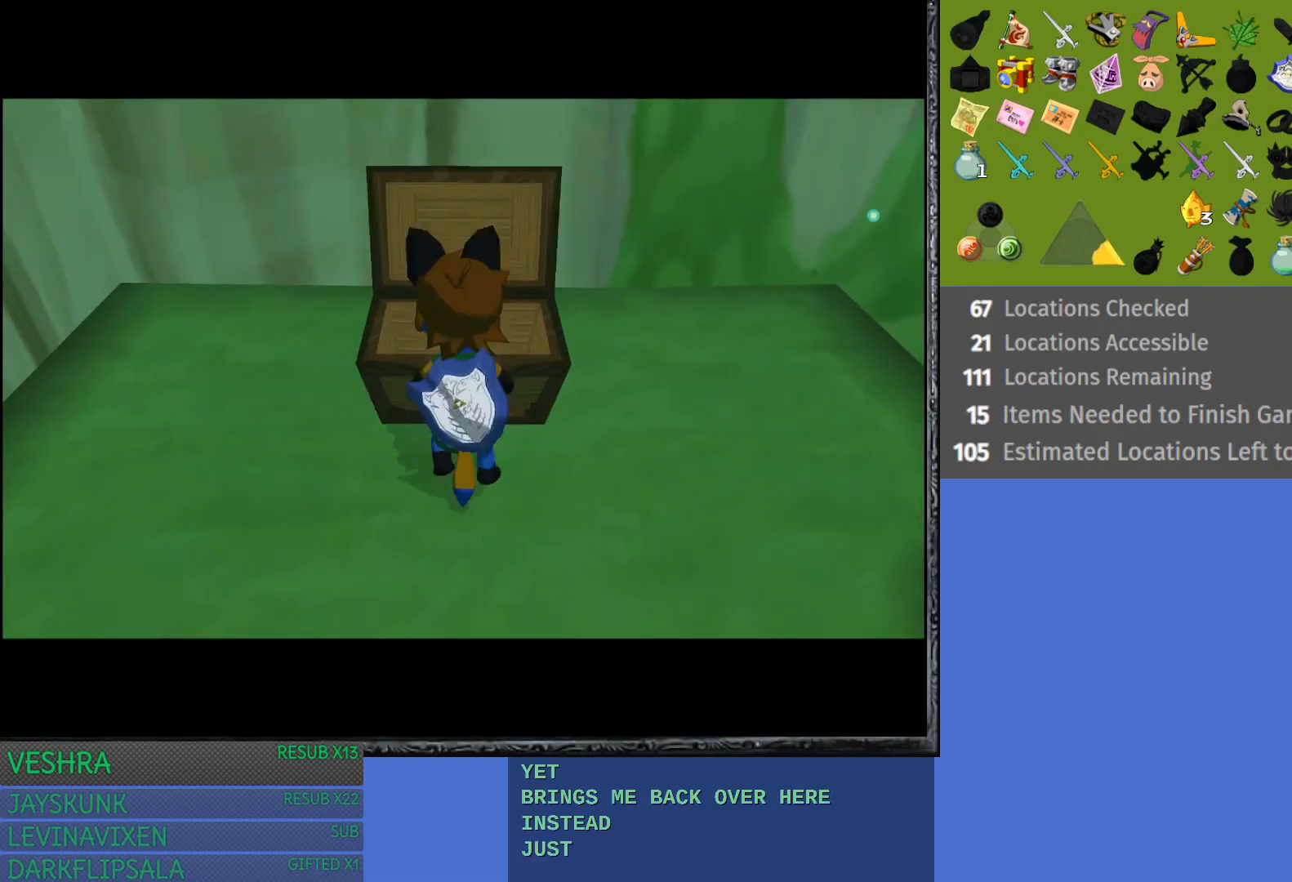
{"buttons": [], "left_stick": "center", "right_stick": "center", "events": []}
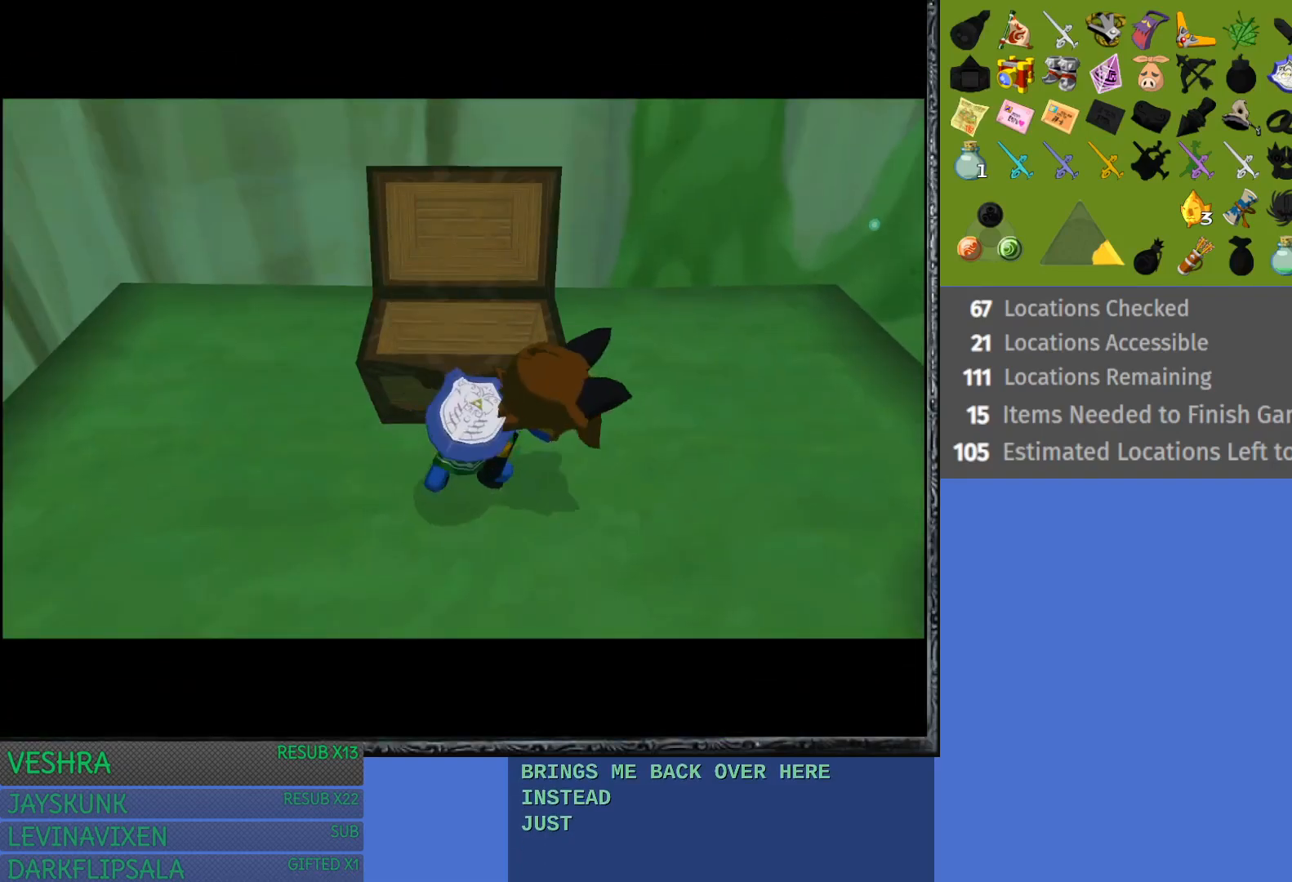
{"buttons": [], "left_stick": "center", "right_stick": "center", "events": []}
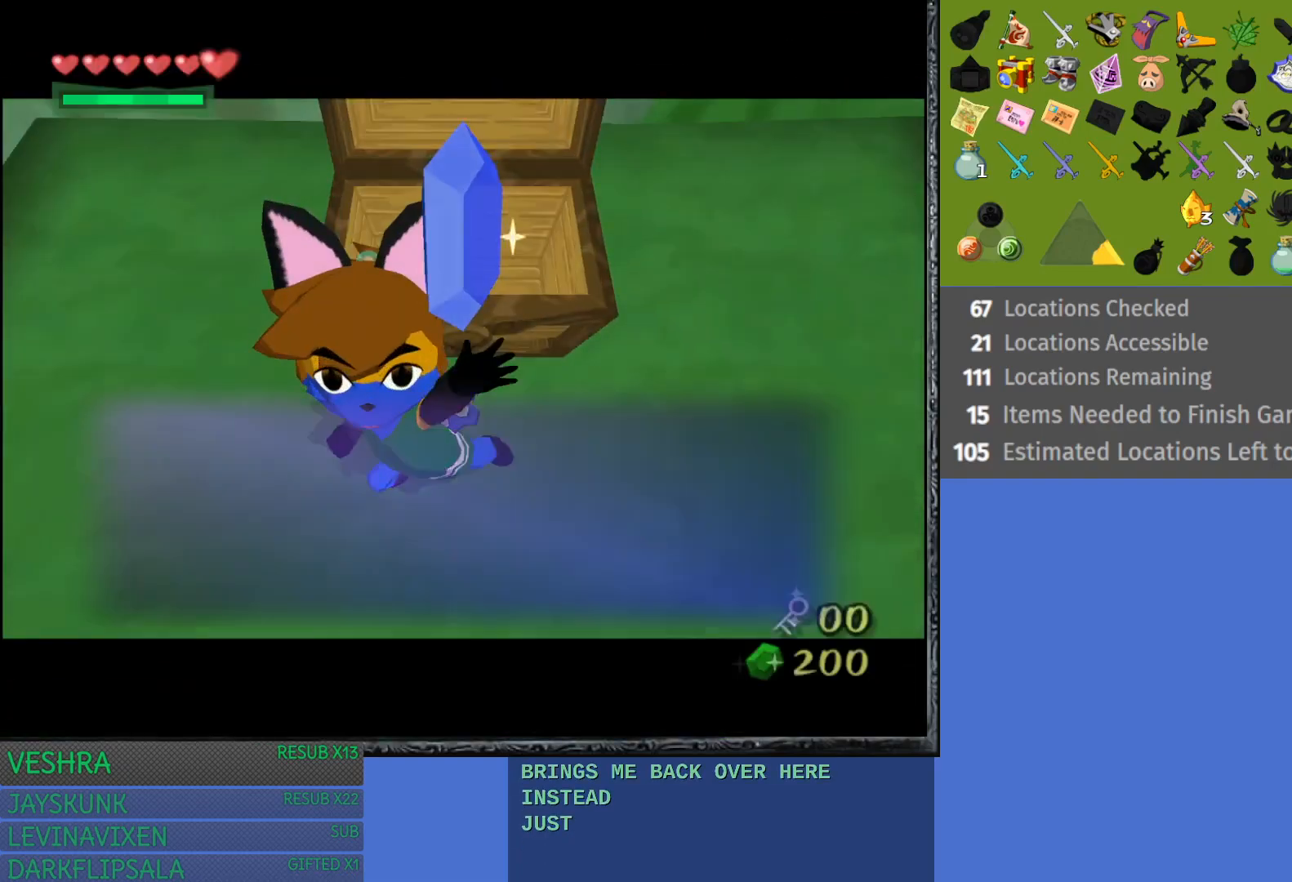
{"buttons": [], "left_stick": "center", "right_stick": "center", "events": []}
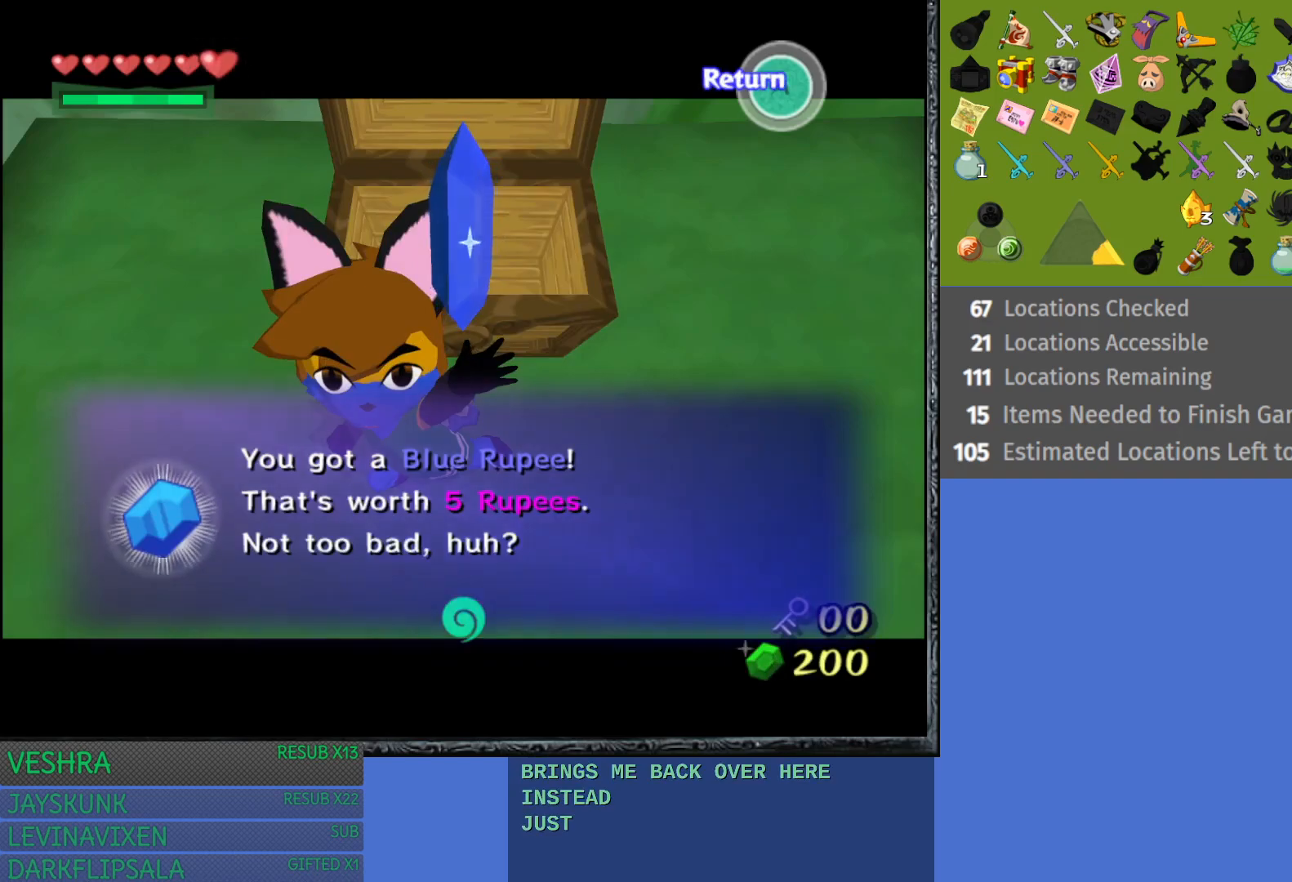
{"buttons": [], "left_stick": "down-right", "right_stick": "center", "events": [[17, "CROSS", "down"], [117, "left_stick", "down-right"], [183, "CROSS", "up"]]}
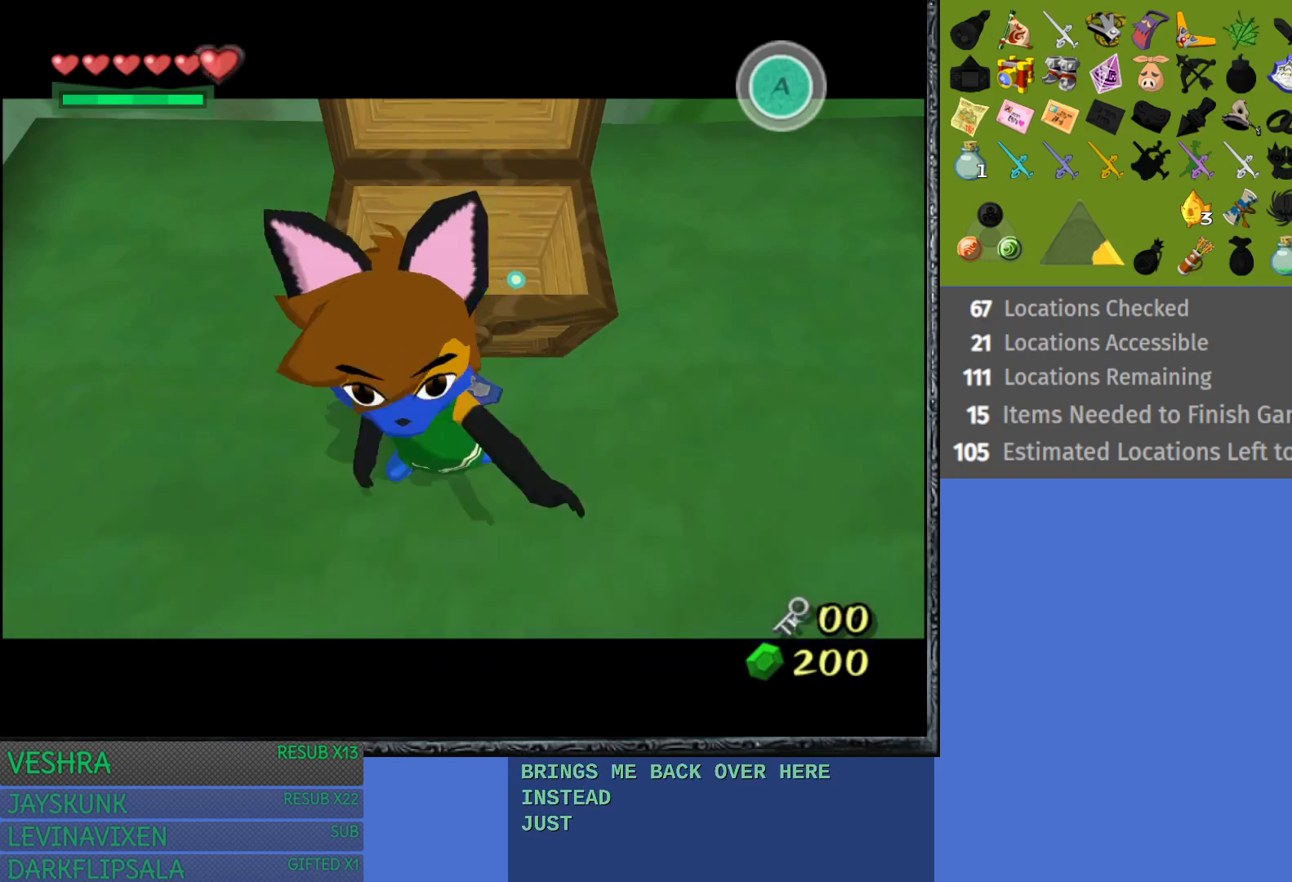
{"buttons": [], "left_stick": "center", "right_stick": "center", "events": [[67, "L1", "down"], [67, "left_stick", "center"], [283, "L1", "up"]]}
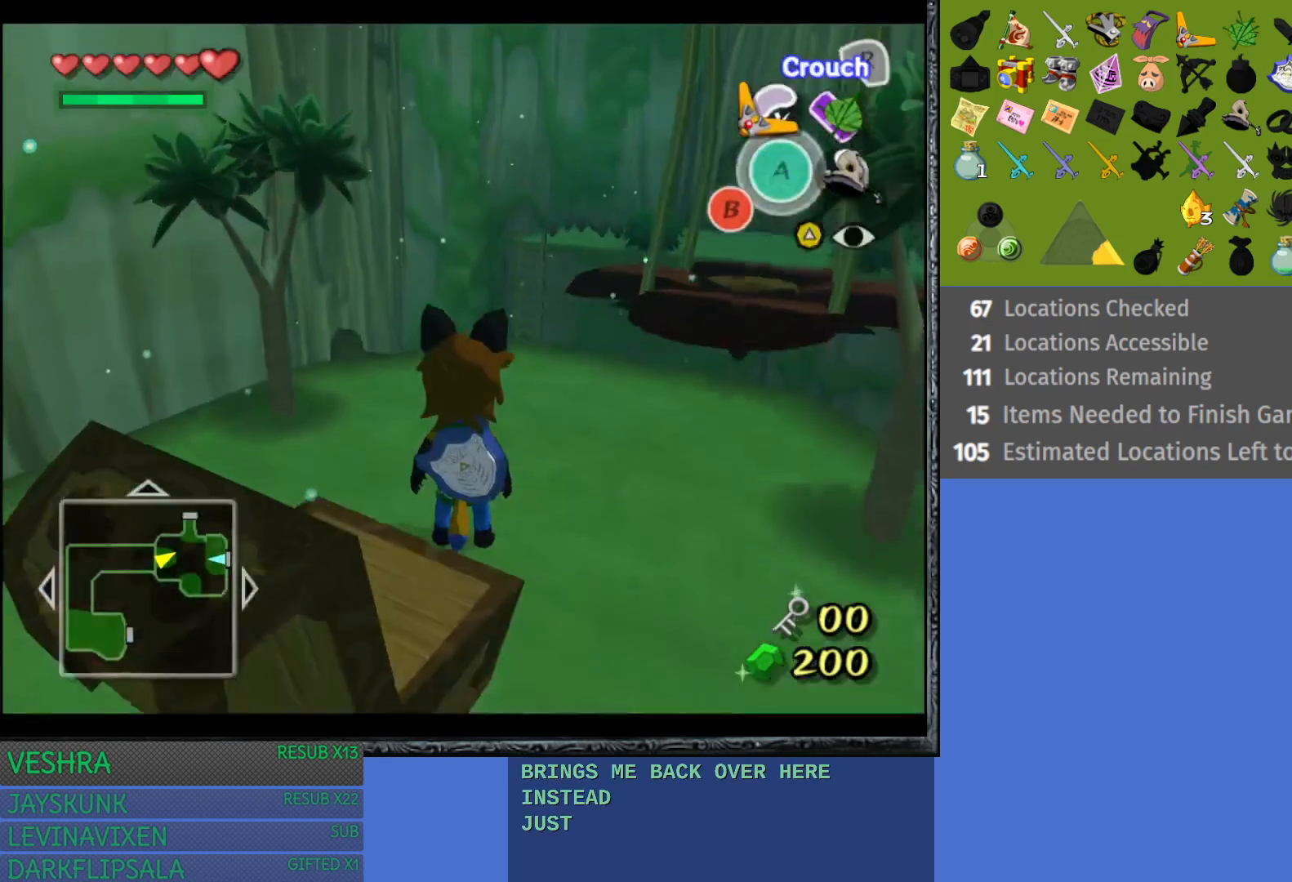
{"buttons": [], "left_stick": "up", "right_stick": "center", "events": [[83, "left_stick", "right"], [200, "left_stick", "up"]]}
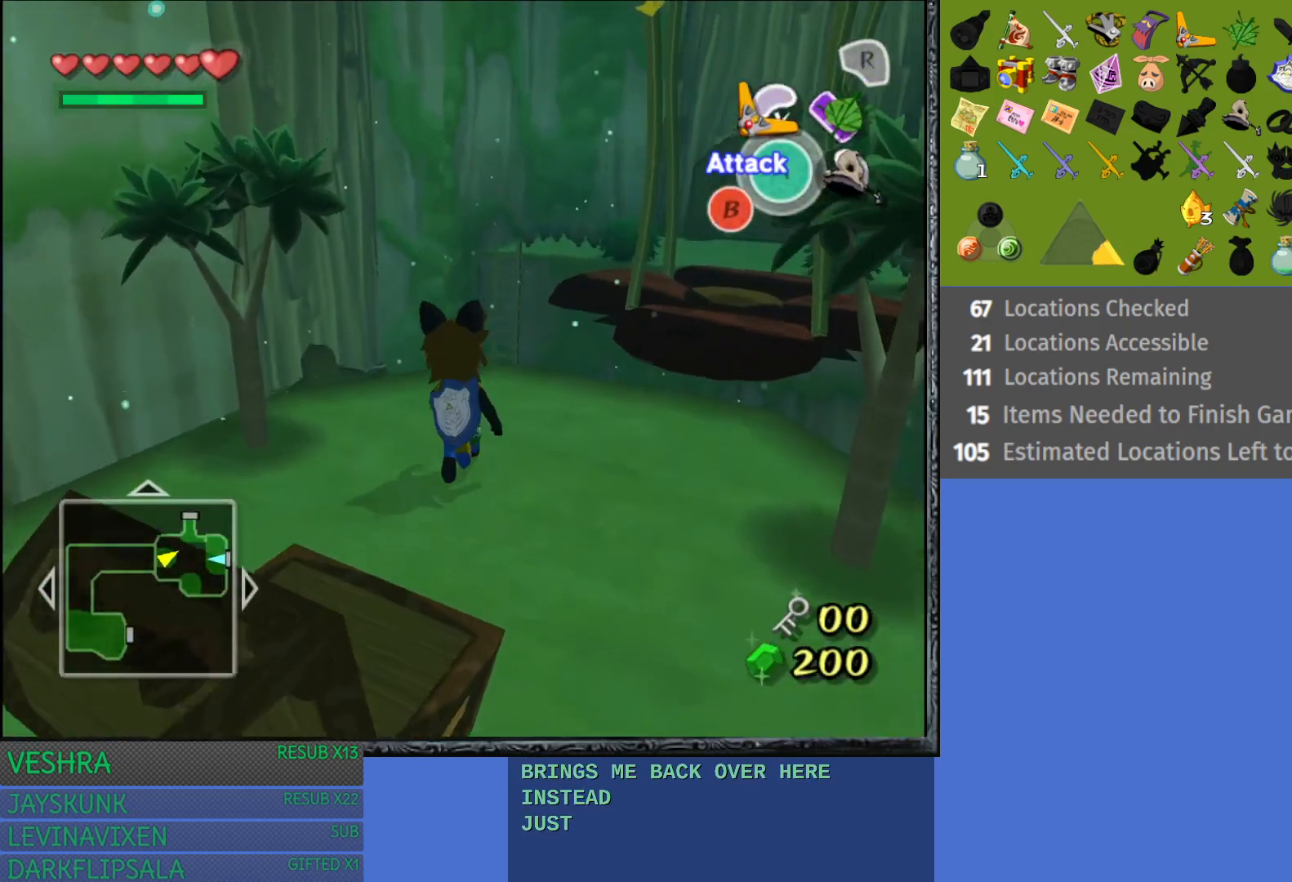
{"buttons": ["CROSS"], "left_stick": "up", "right_stick": "center", "events": [[433, "CROSS", "down"]]}
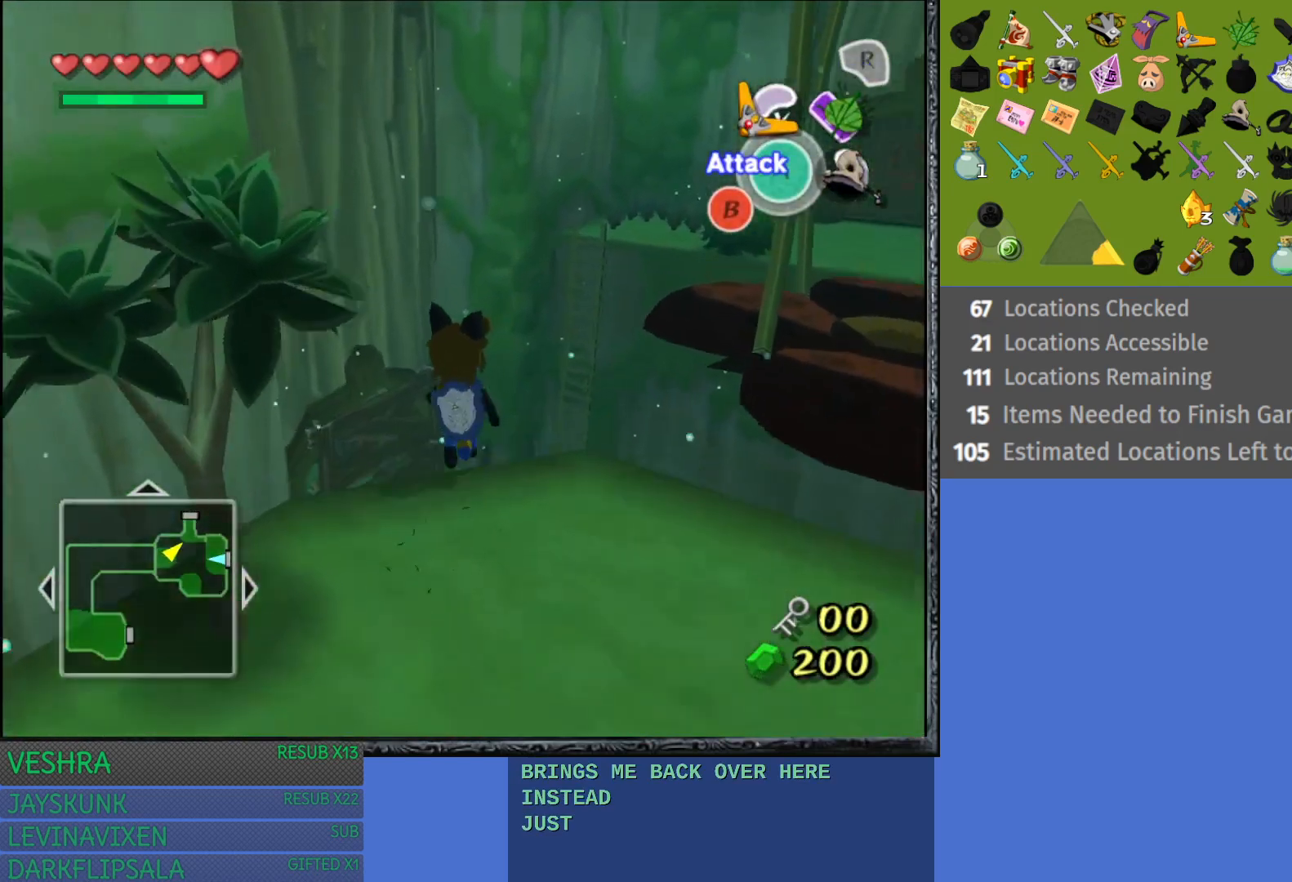
{"buttons": [], "left_stick": "up", "right_stick": "center", "events": [[483, "CROSS", "up"]]}
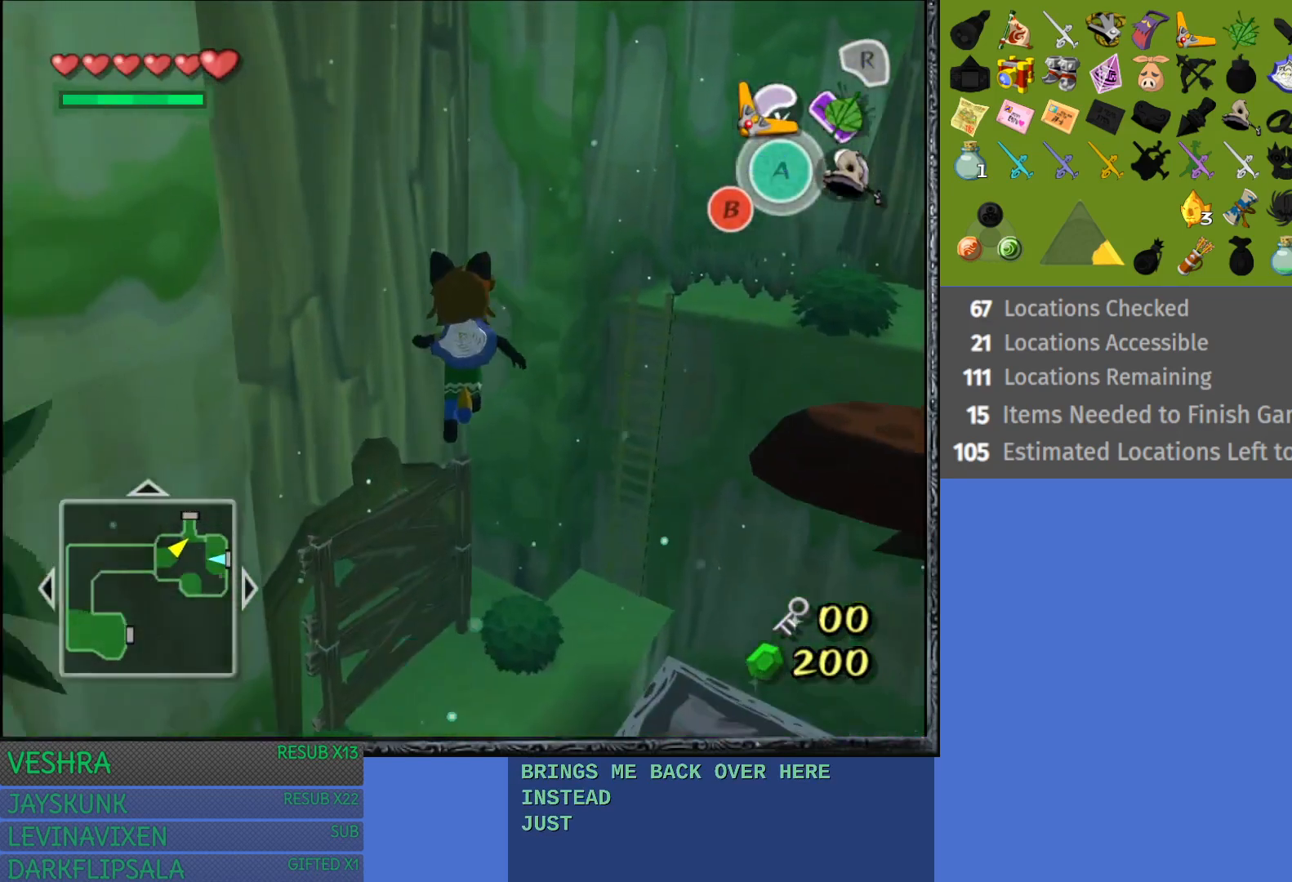
{"buttons": [], "left_stick": "up", "right_stick": "center", "events": [[117, "left_stick", "center"], [300, "left_stick", "up"]]}
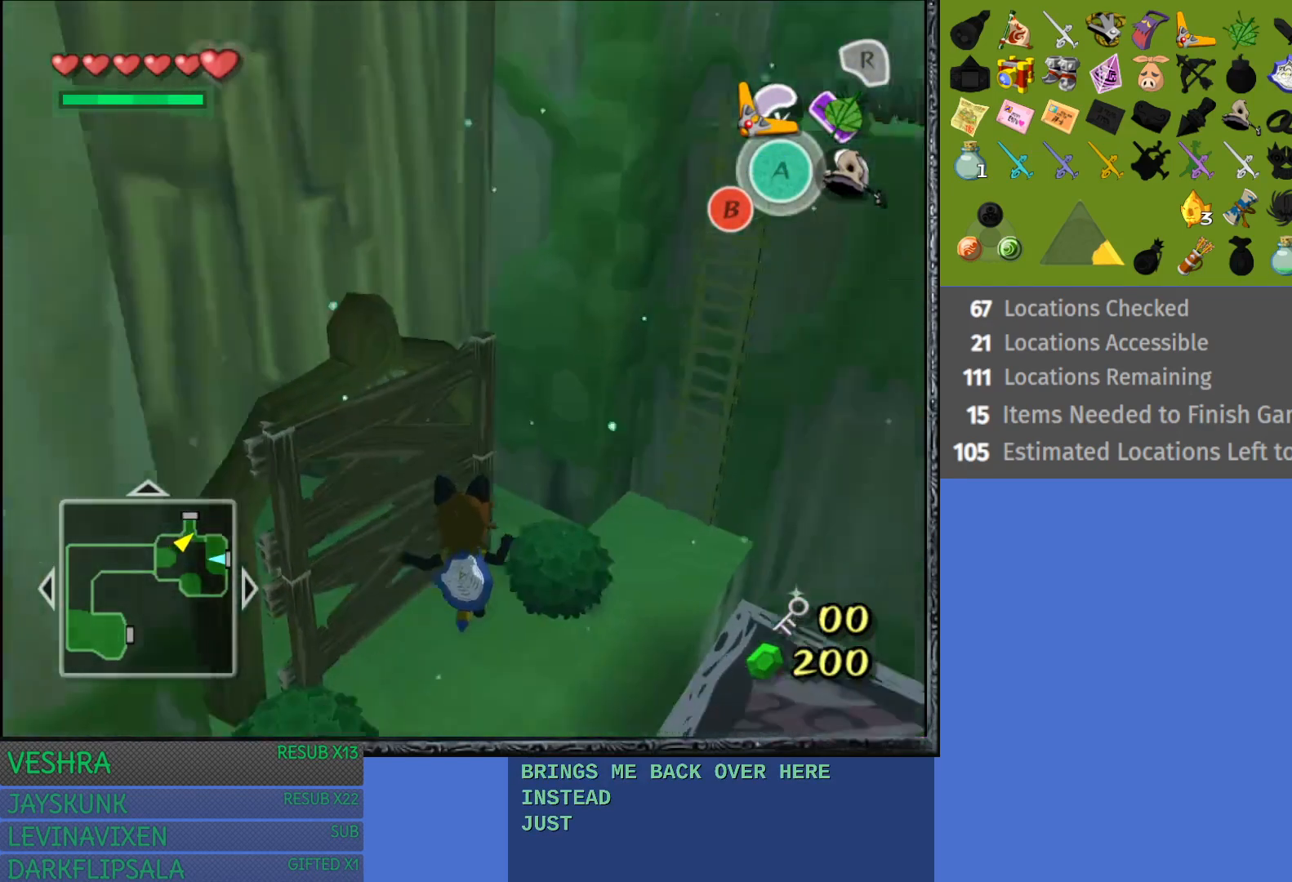
{"buttons": [], "left_stick": "center", "right_stick": "center", "events": [[450, "left_stick", "center"]]}
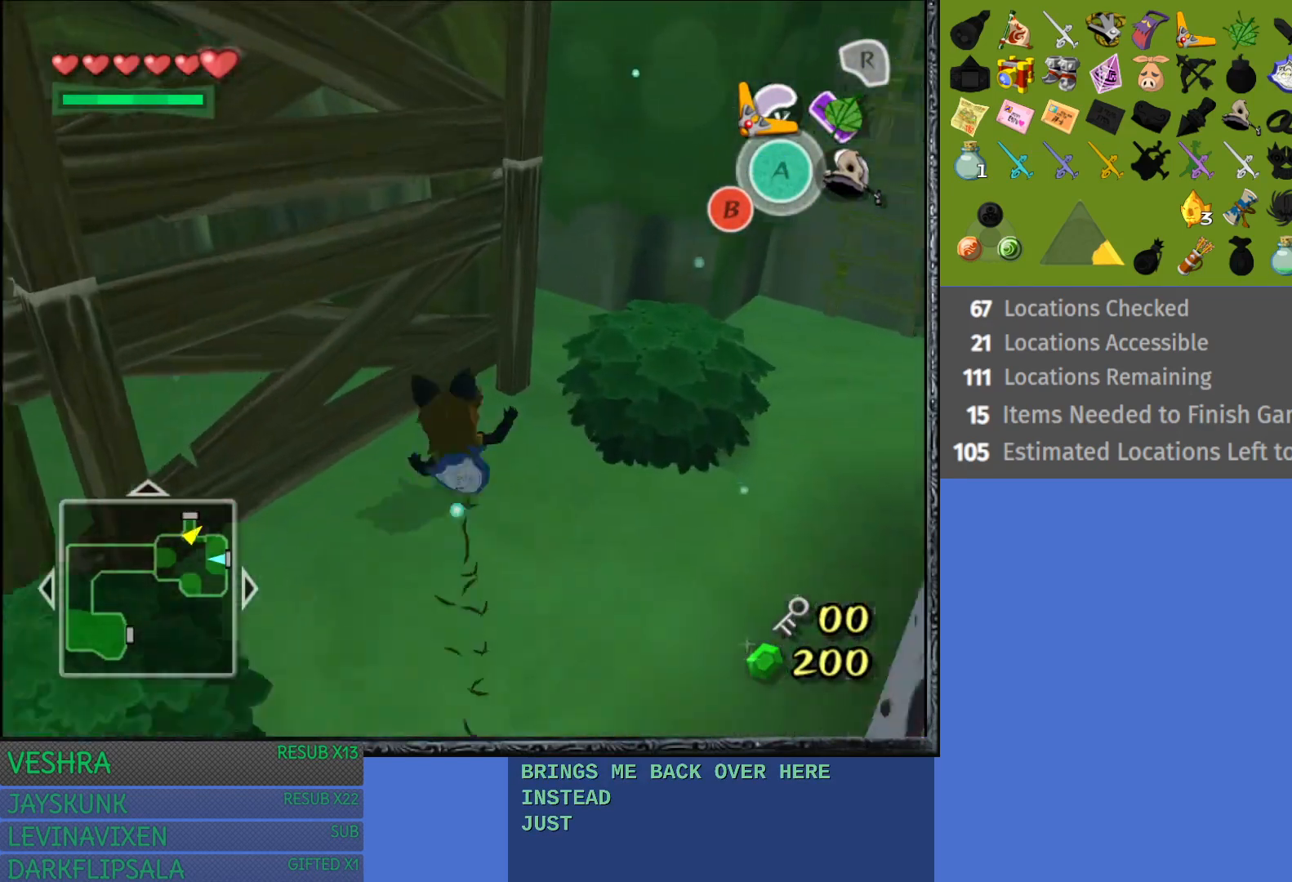
{"buttons": [], "left_stick": "down-right", "right_stick": "center", "events": [[233, "left_stick", "down-right"]]}
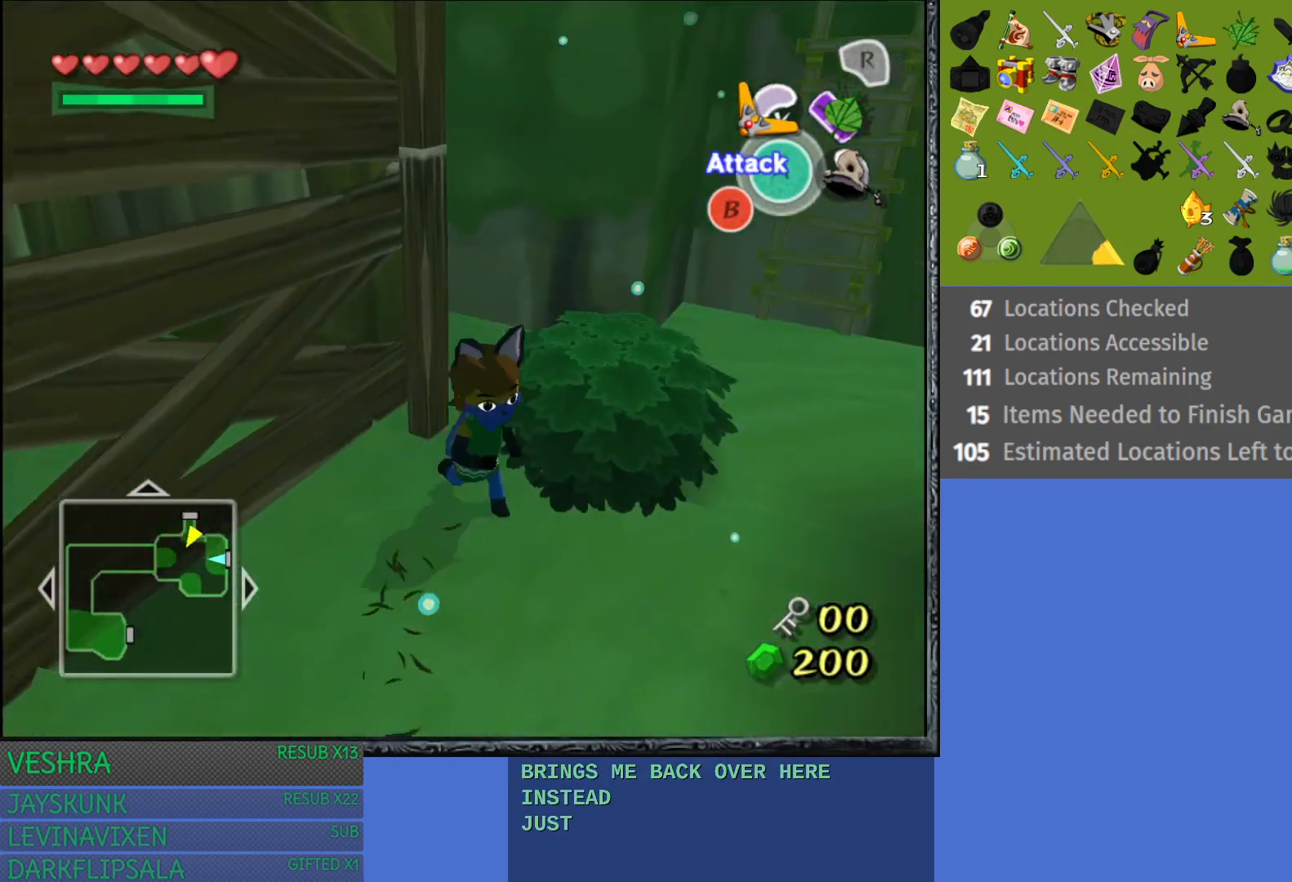
{"buttons": [], "left_stick": "left", "right_stick": "center", "events": [[167, "left_stick", "center"], [417, "left_stick", "left"]]}
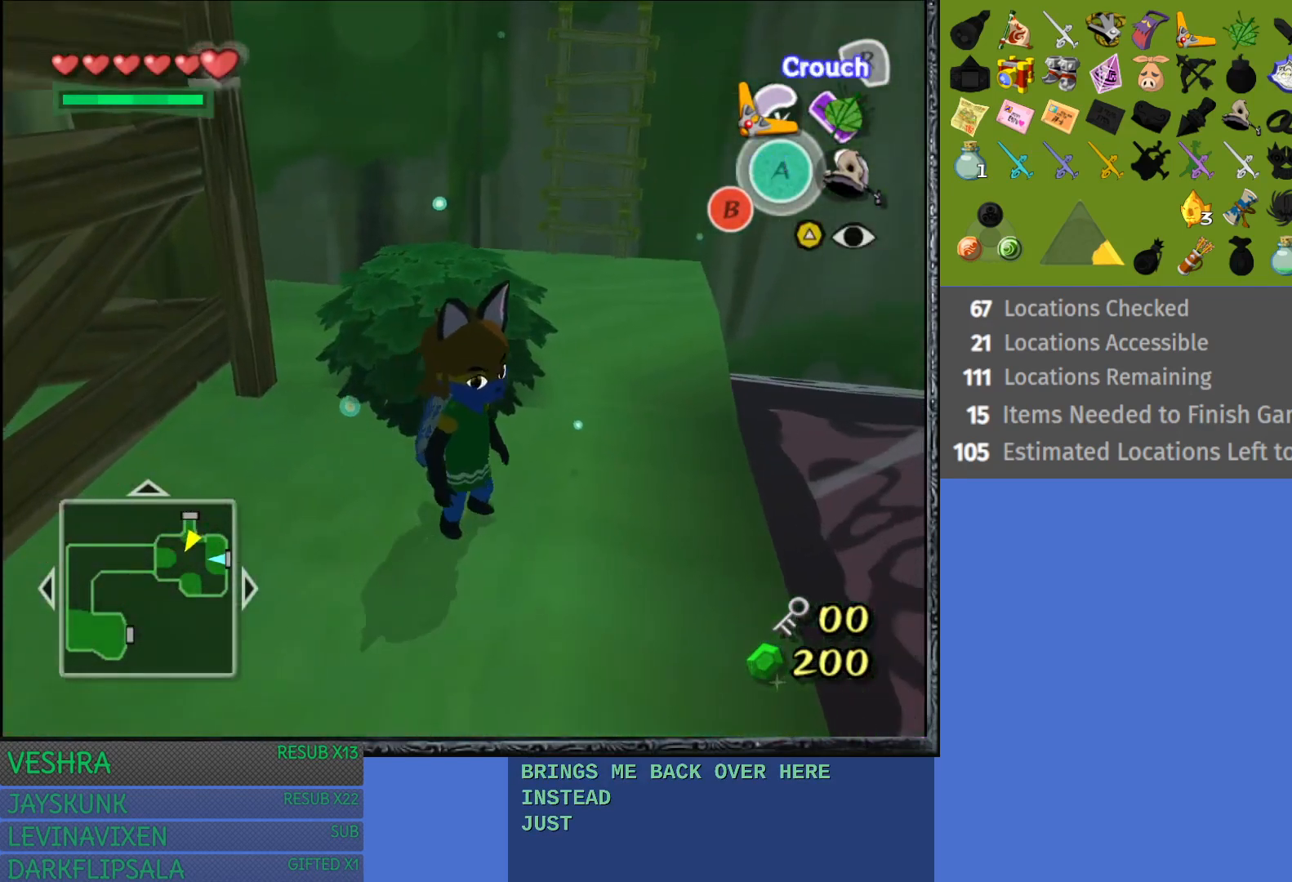
{"buttons": ["CIRCLE"], "left_stick": "center", "right_stick": "center", "events": [[150, "CIRCLE", "down"], [233, "CIRCLE", "up"], [317, "left_stick", "center"], [500, "CIRCLE", "down"]]}
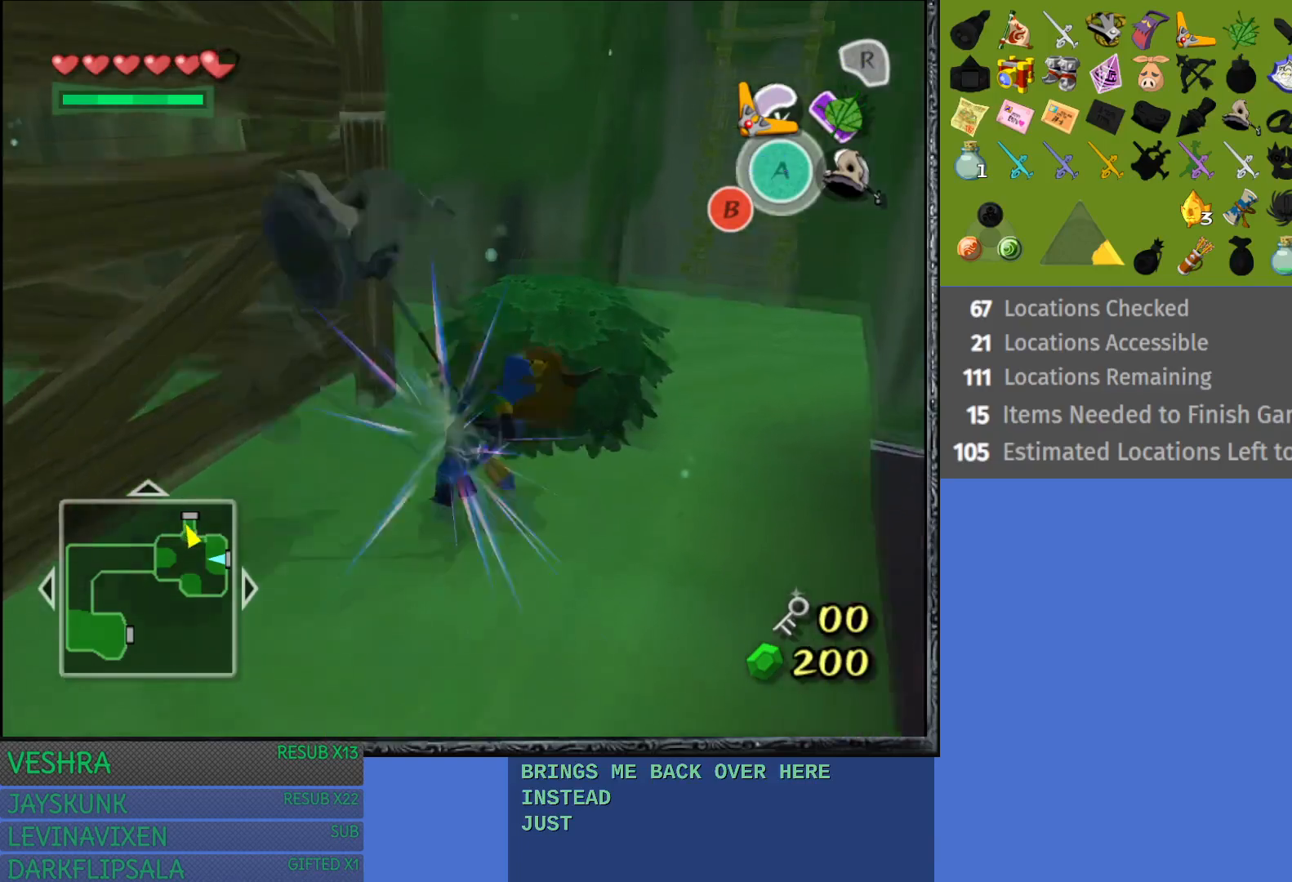
{"buttons": ["CIRCLE"], "left_stick": "up-left", "right_stick": "center", "events": [[83, "CIRCLE", "up"], [117, "left_stick", "up-left"], [450, "CIRCLE", "down"]]}
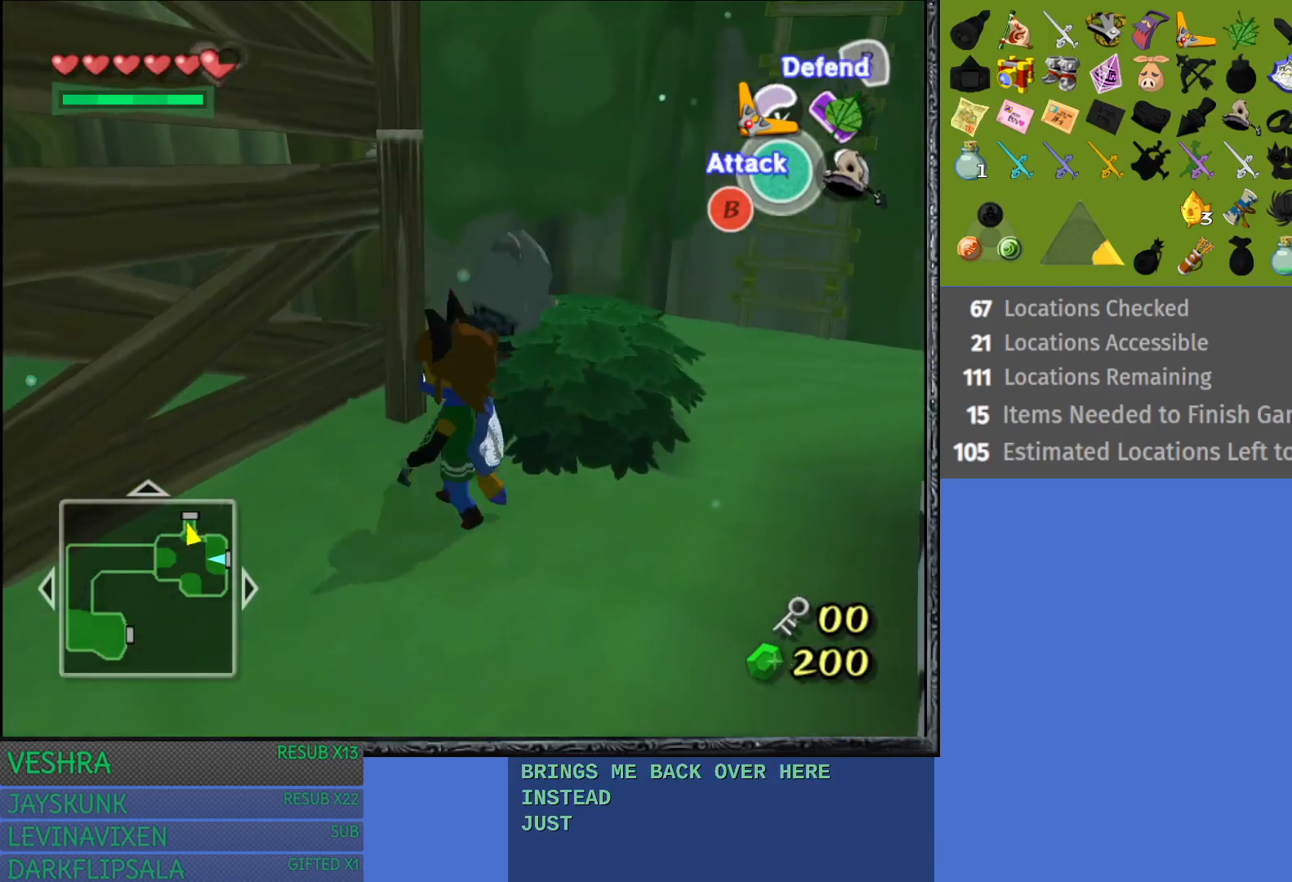
{"buttons": [], "left_stick": "up-left", "right_stick": "center", "events": [[100, "CIRCLE", "up"], [150, "CIRCLE", "down"], [267, "CIRCLE", "up"], [333, "CIRCLE", "down"], [467, "CIRCLE", "up"]]}
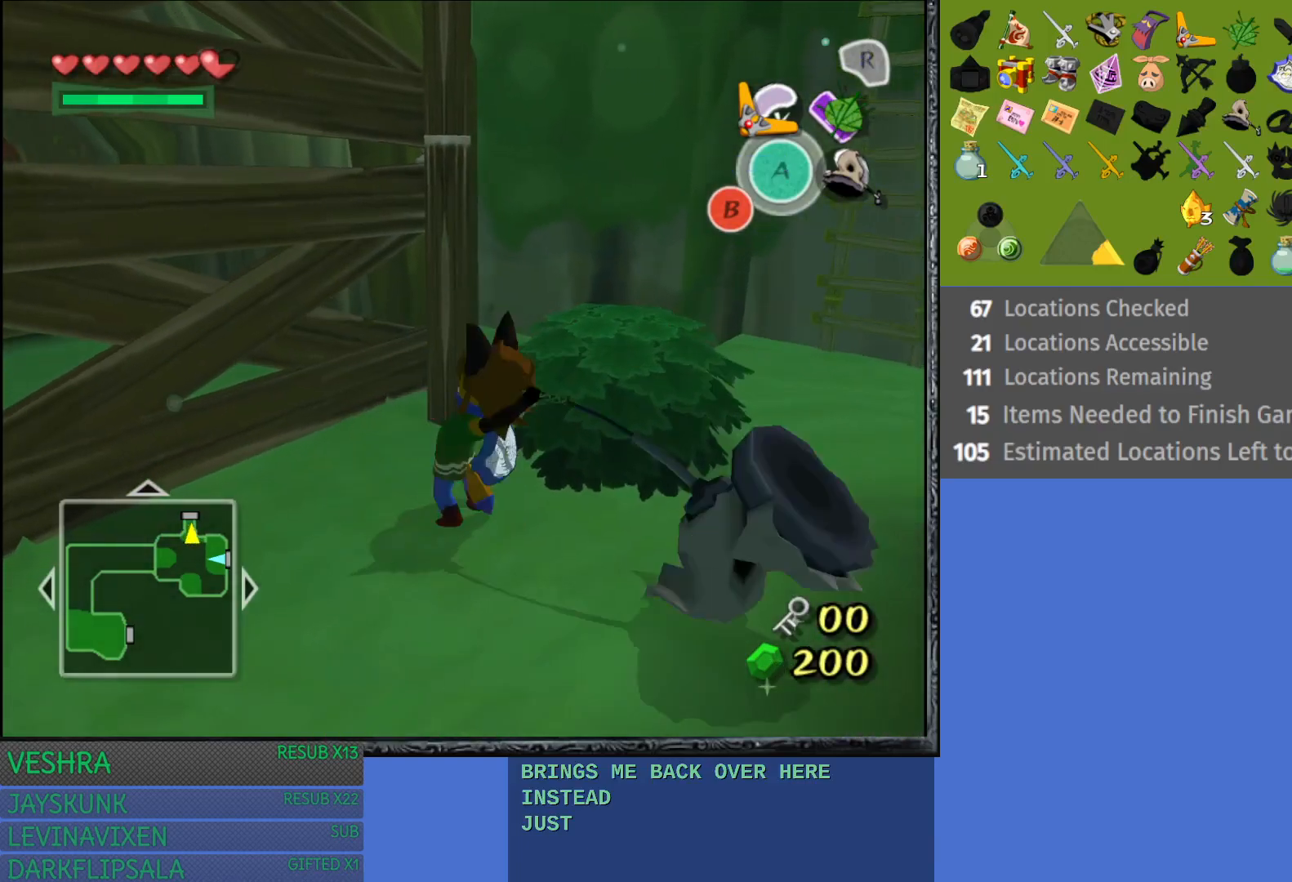
{"buttons": [], "left_stick": "up-left", "right_stick": "center", "events": [[67, "CIRCLE", "down"], [150, "CIRCLE", "up"]]}
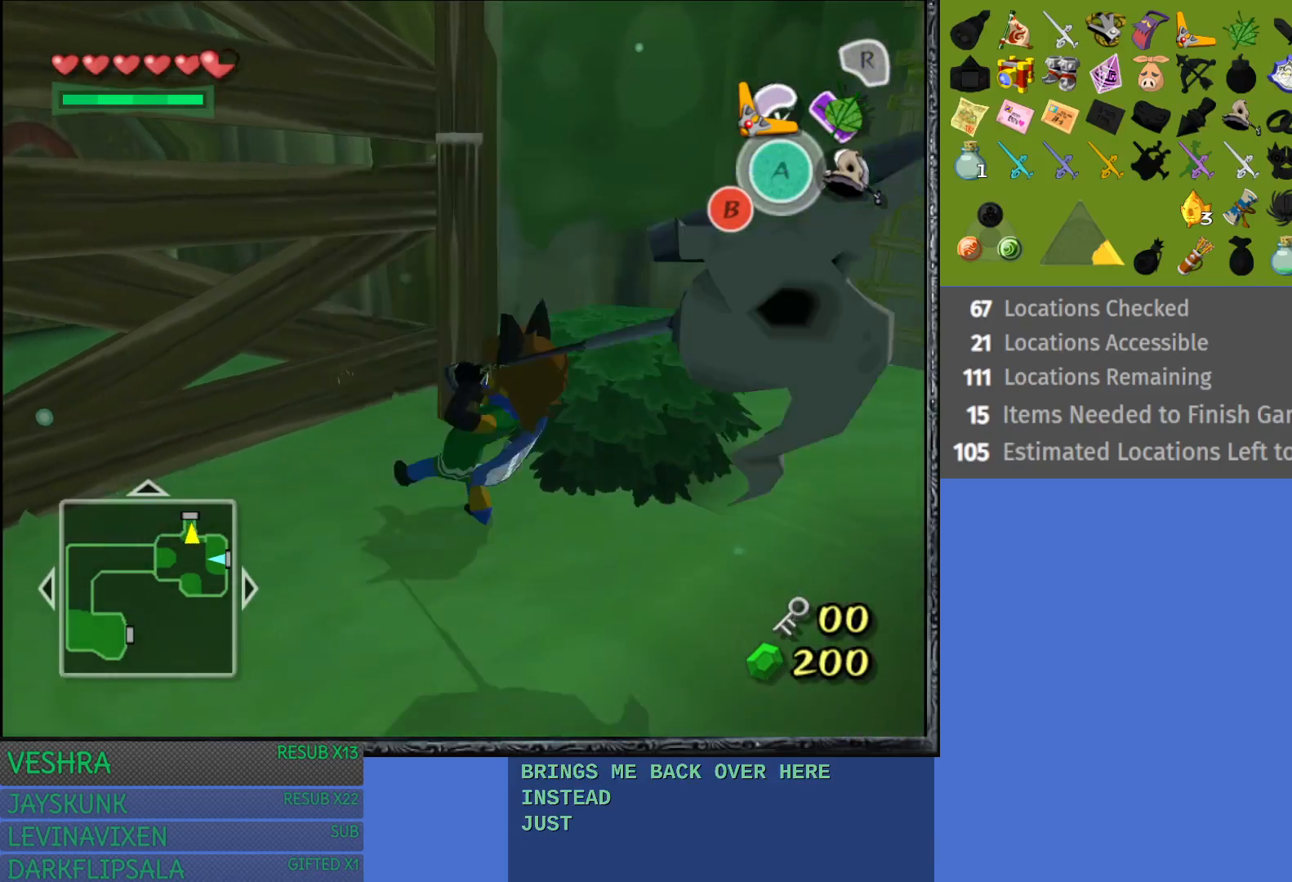
{"buttons": [], "left_stick": "down-left", "right_stick": "center", "events": [[333, "left_stick", "left"], [483, "left_stick", "down-left"]]}
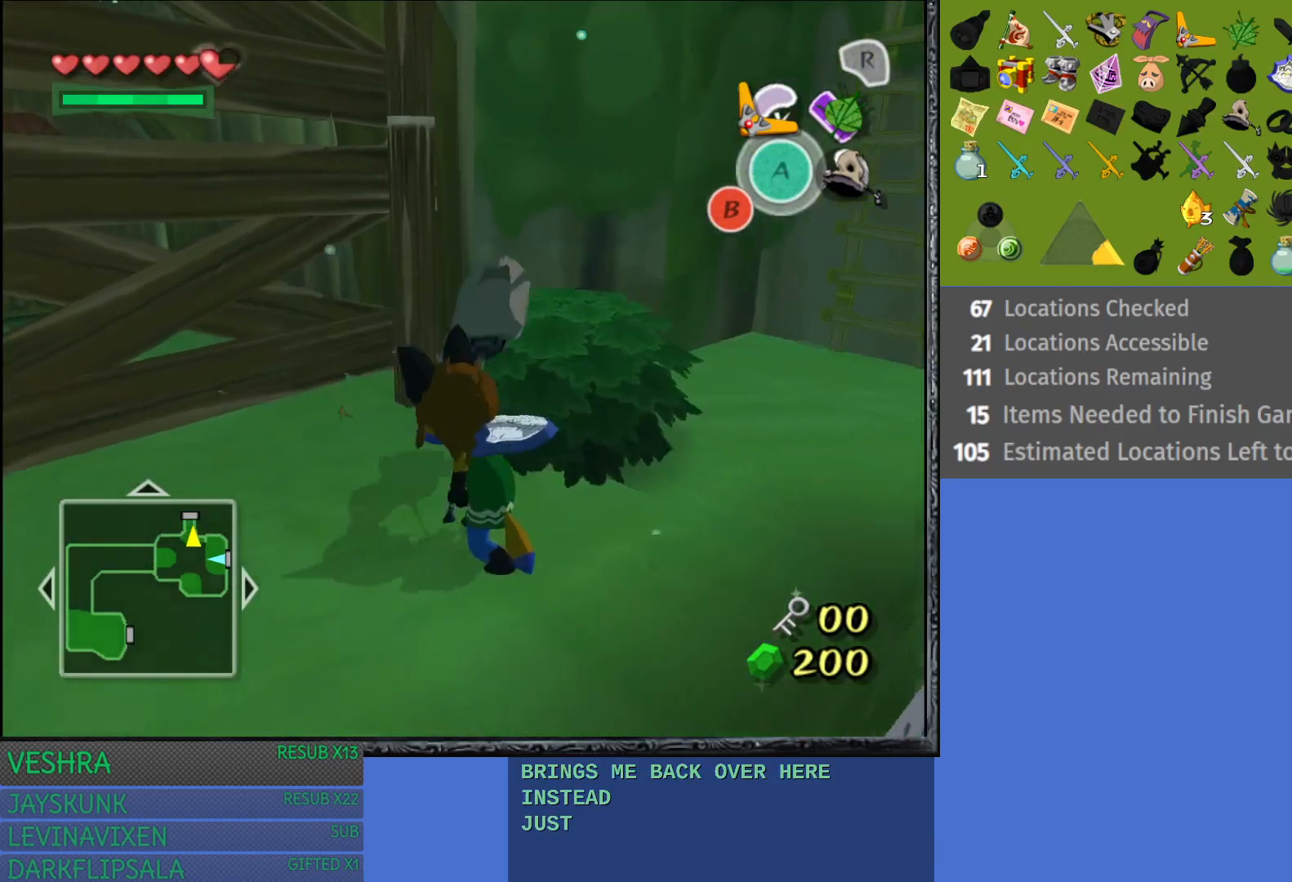
{"buttons": ["L1"], "left_stick": "left", "right_stick": "center", "events": [[300, "L1", "down"], [400, "left_stick", "left"]]}